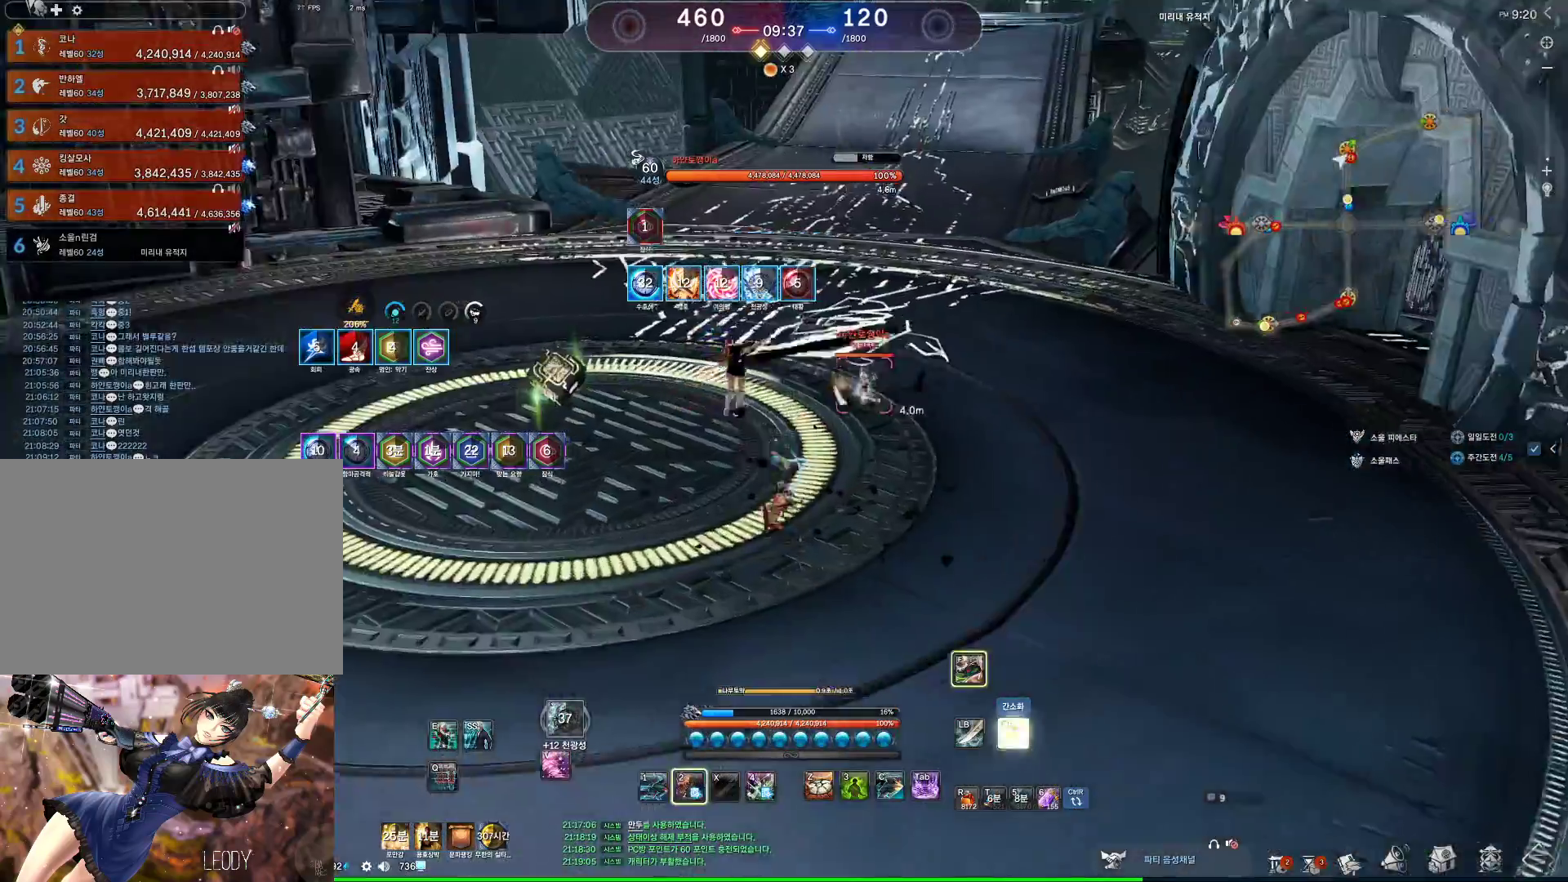
Gameplay with keyboard and mouse; each line is a JSON object with the keys and mouse buttons held at the frame after it. "events" lists presses ("down") and releases ("up") of "1", "2", "3", "4", "5", "a", "alt", "c", "ctrl", "d", "e", "f", "m", "q", "r", "s", "shift", "space", "t", "tab", "tilde", "v", "w", "x", "z", "mouse_left", "mouse_wheel", "mouse_right", "mouse_mb4" and "mouse_mb5" between this image and that frame as [ms after this image, input, new state], when the widget could be followed in between. "mouse_left", "mouse_wheel", "mouse_right", "mouse_mb4", "mouse_mb5" = the "left", "wheel", "right", "mb4", "mb5" buttons of the "mouse" list. No other keys are recorded. "wheel" means that the mouse wheel is clicked or scrolled. Not read: mouse_move.
{"keys": ["a"], "mouse": [], "events": []}
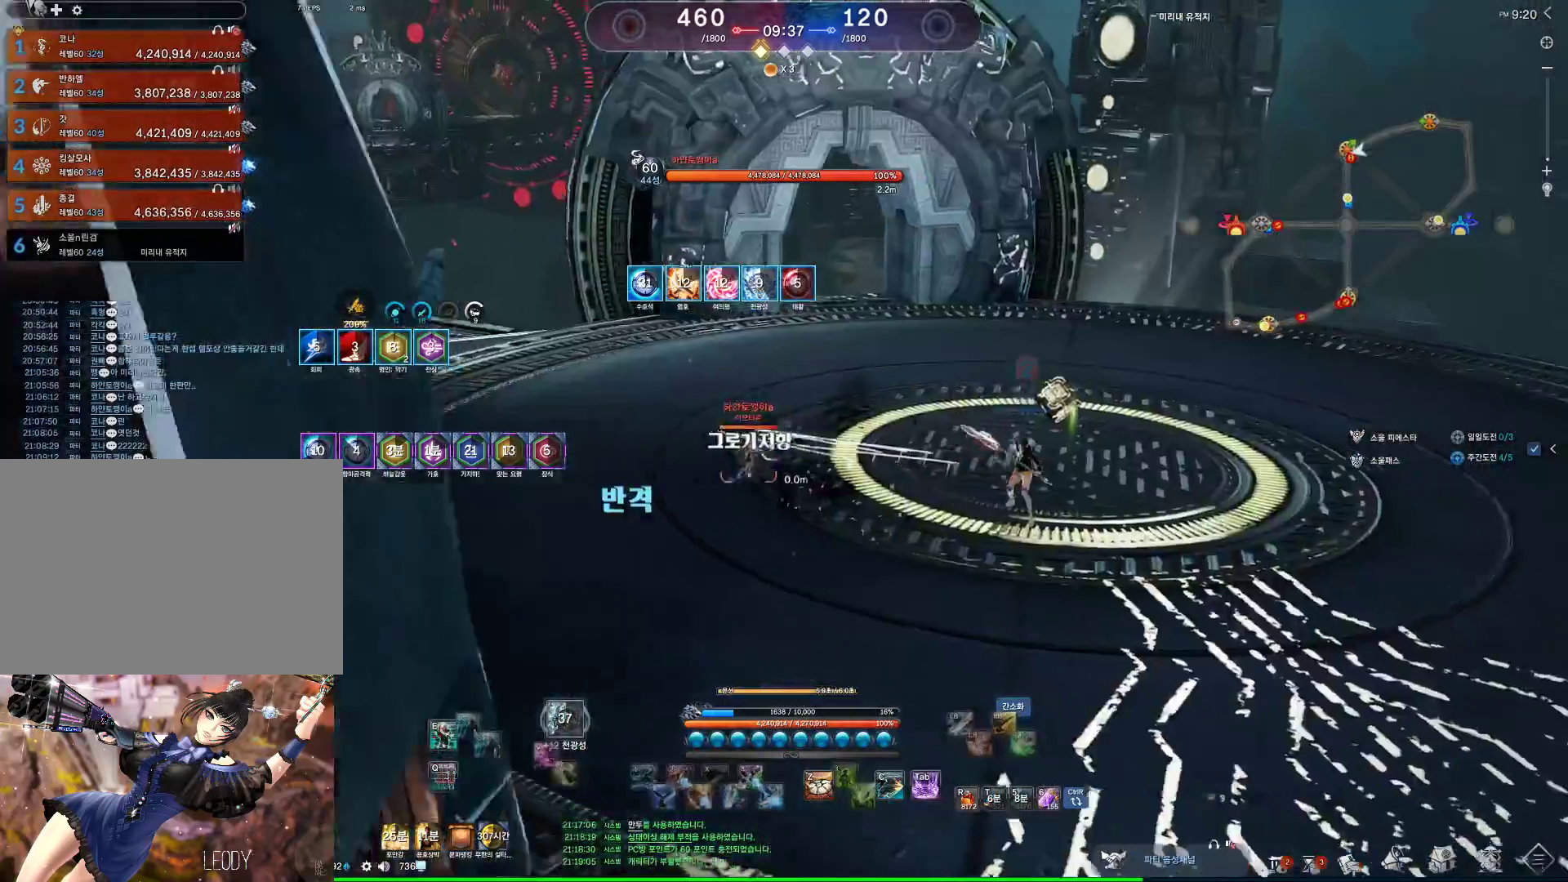
{"keys": ["a"], "mouse": [], "events": [[267, "1", "down"], [367, "1", "up"]]}
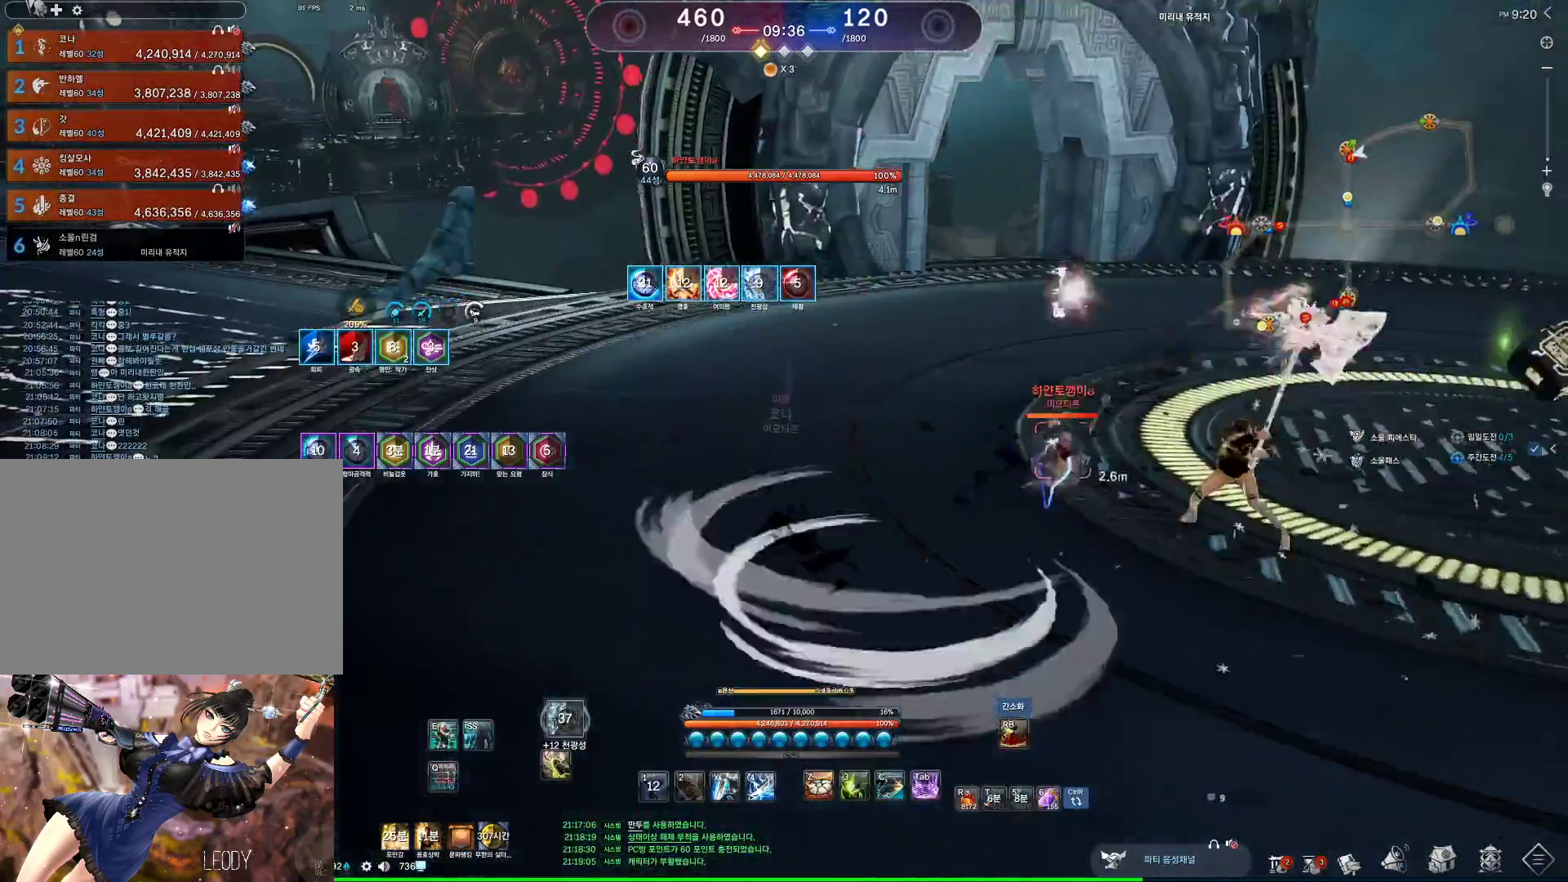
{"keys": ["a"], "mouse": [], "events": []}
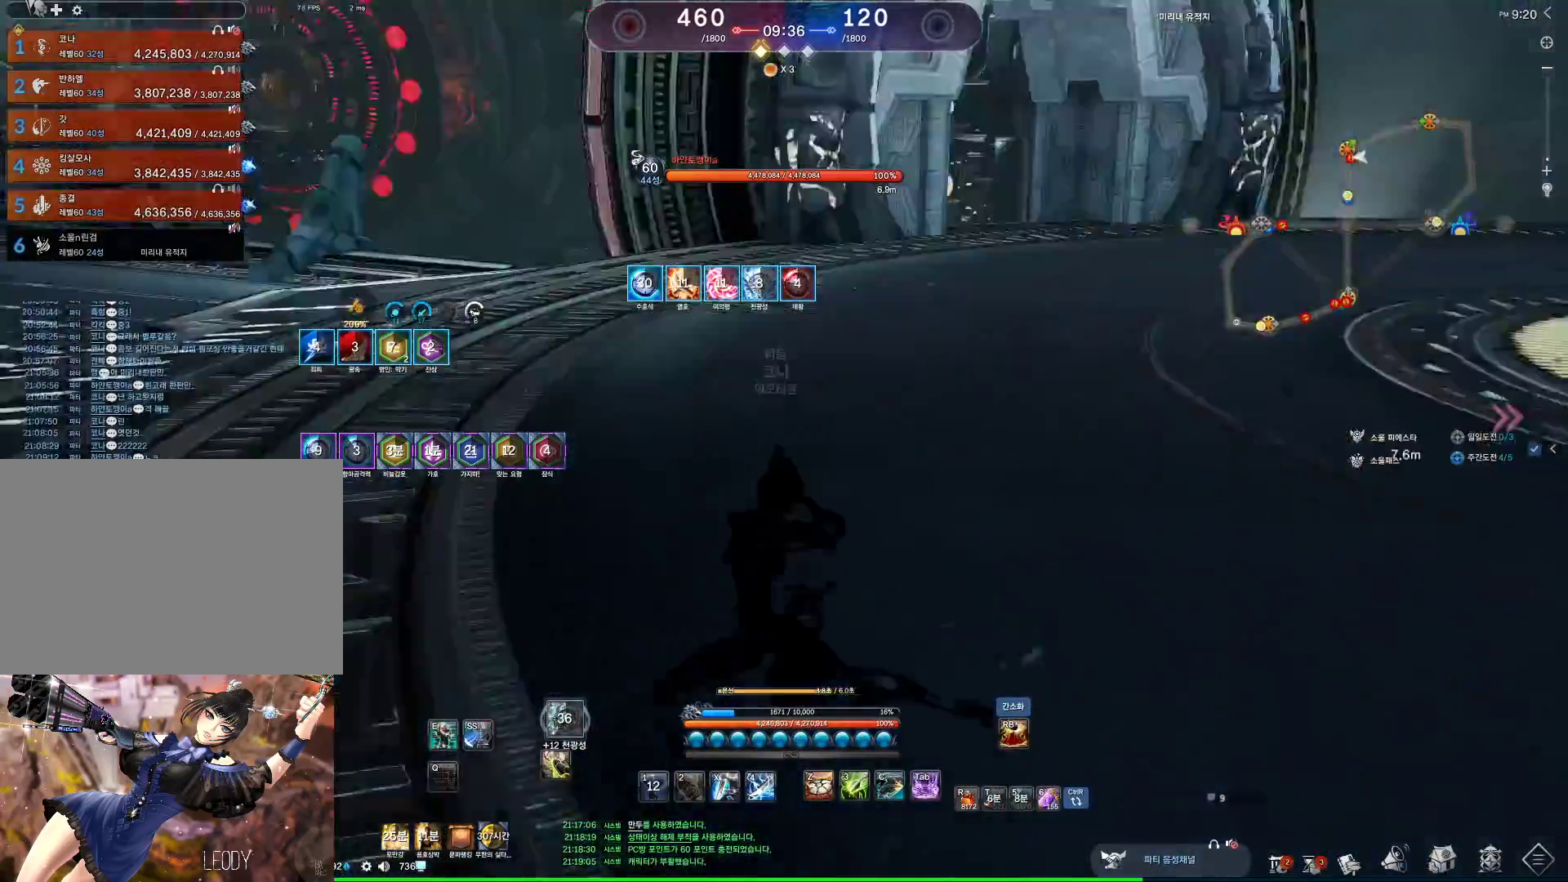
{"keys": ["alt", "s"], "mouse": [], "events": [[133, "mouse_mb4", "down"], [200, "mouse_mb4", "up"], [300, "a", "up"], [300, "alt", "down"], [433, "s", "down"]]}
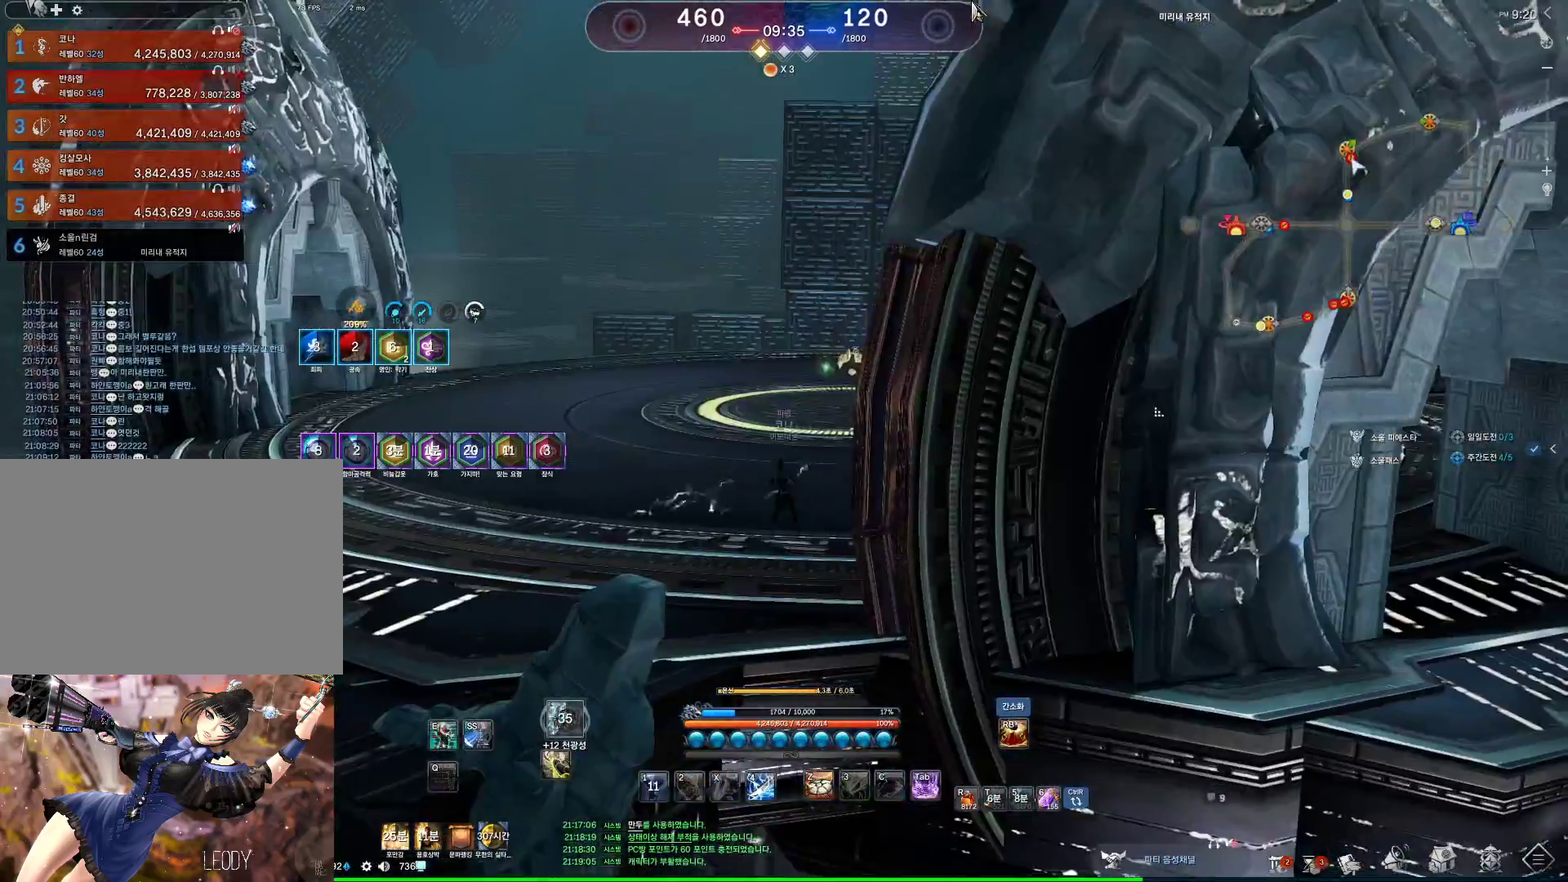
{"keys": ["d"], "mouse": [], "events": [[367, "alt", "up"], [400, "a", "down"], [400, "s", "up"], [500, "a", "up"], [500, "d", "down"]]}
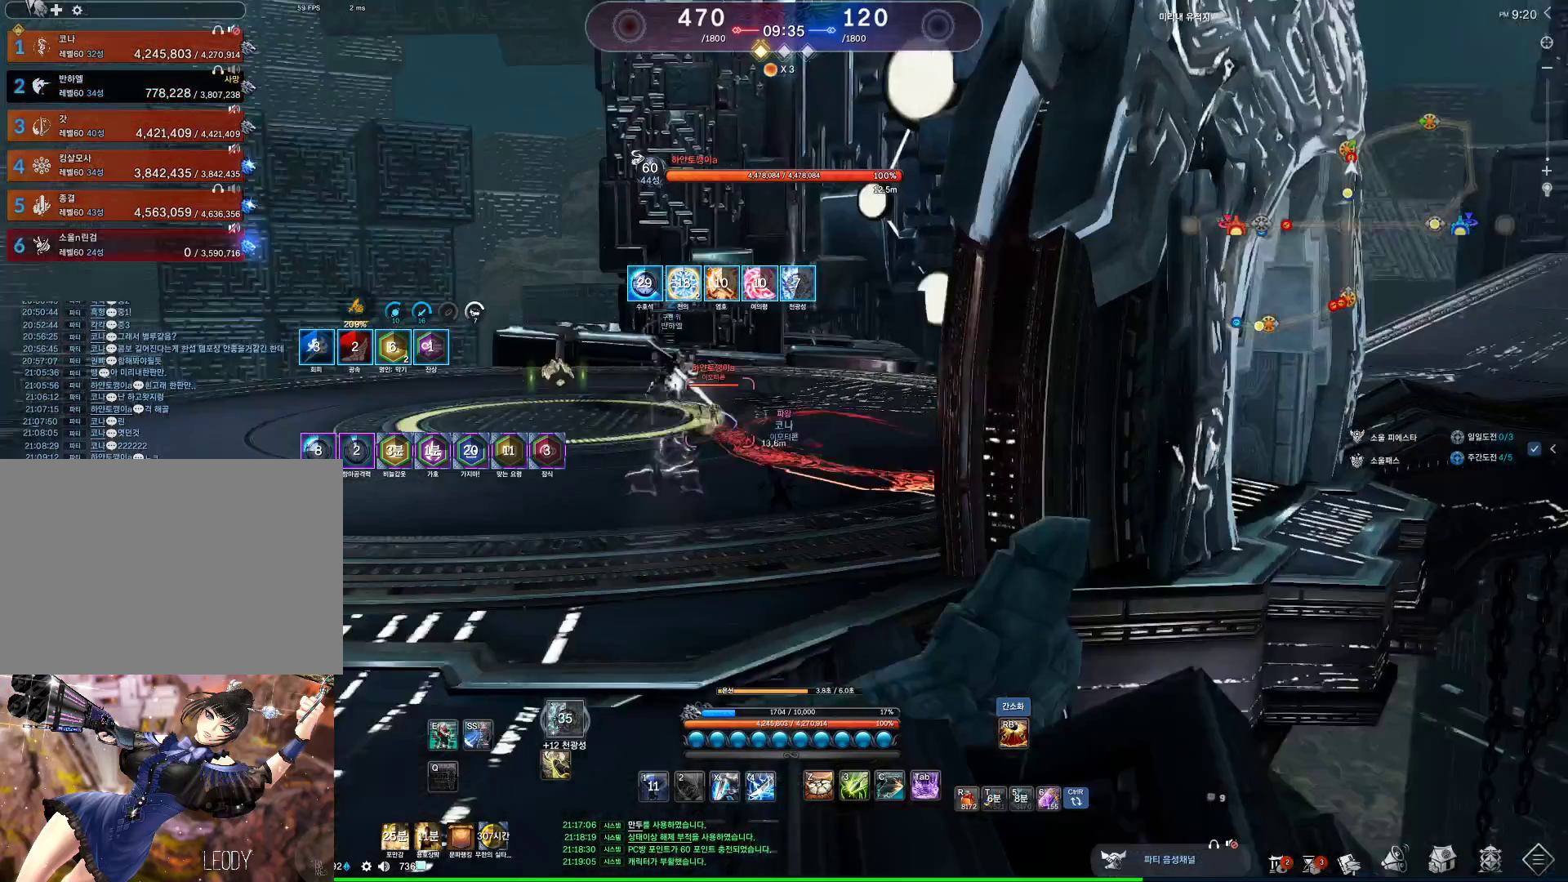
{"keys": ["alt"], "mouse": [], "events": [[233, "mouse_mb4", "down"], [233, "w", "down"], [333, "d", "up"], [333, "mouse_mb4", "up"], [433, "mouse_mb4", "down"], [433, "w", "up"], [467, "alt", "down"], [500, "mouse_mb4", "up"]]}
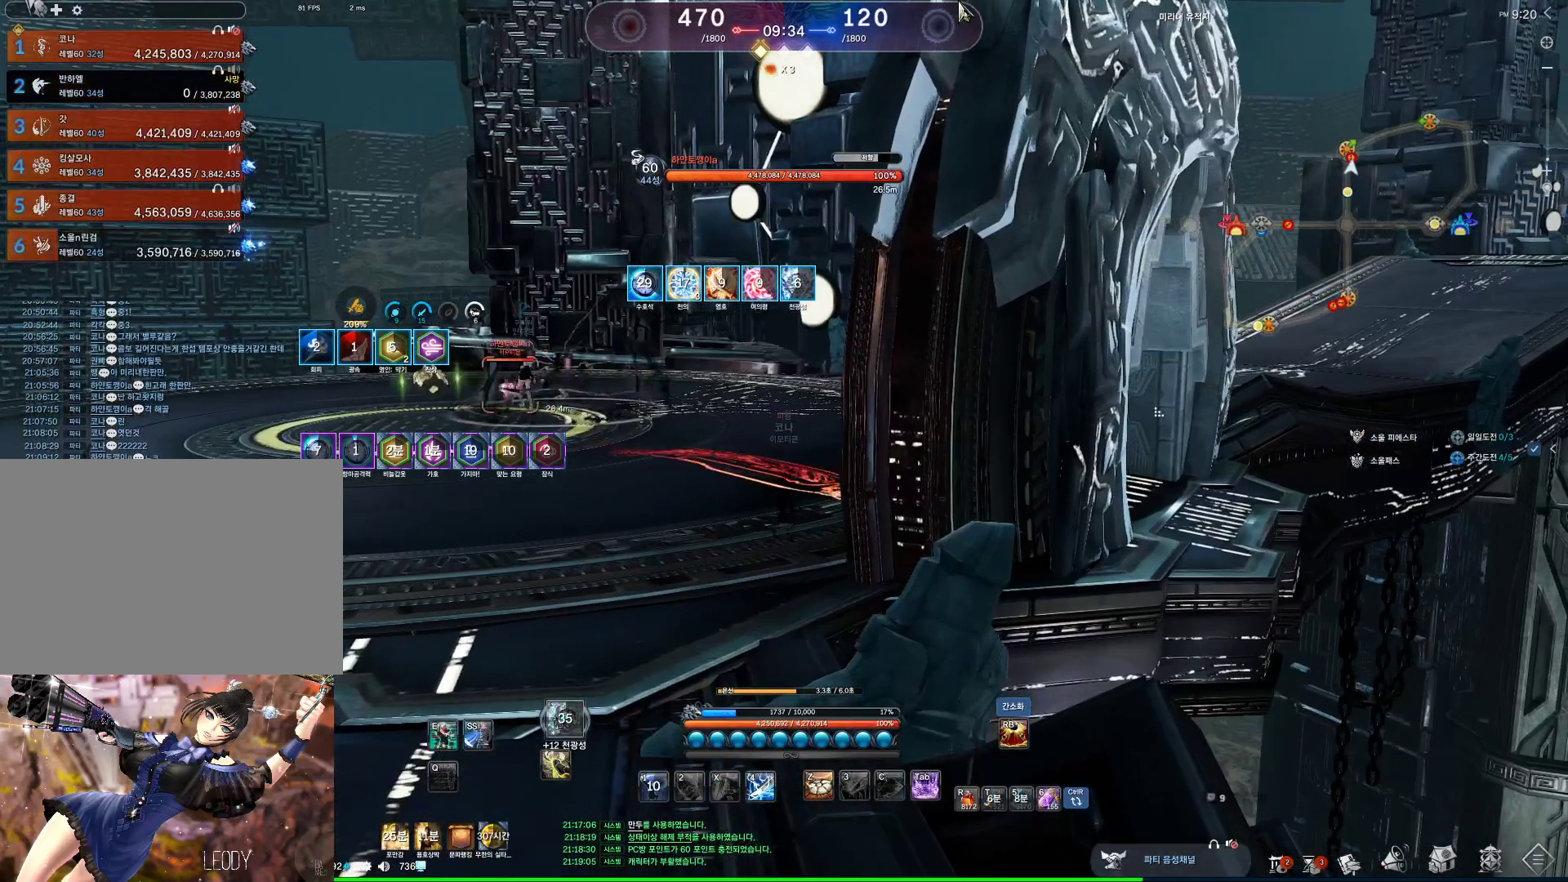
{"keys": ["alt"], "mouse": [], "events": []}
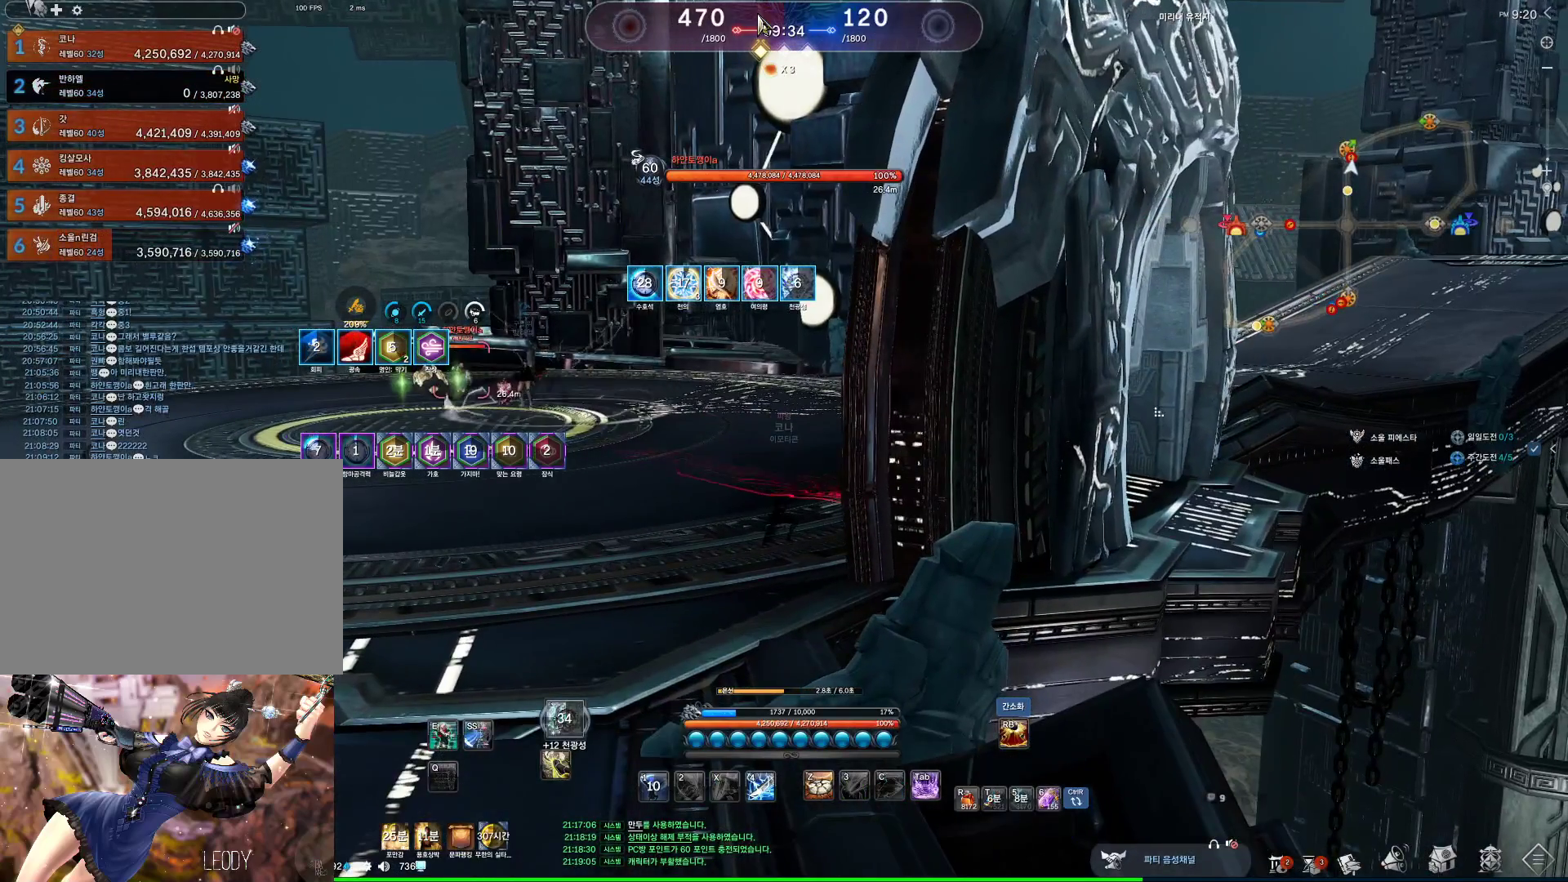
{"keys": ["d"], "mouse": [], "events": [[33, "mouse_left", "down"], [33, "mouse_right", "down"], [133, "mouse_right", "up"], [167, "mouse_left", "up"], [267, "alt", "up"], [500, "d", "down"]]}
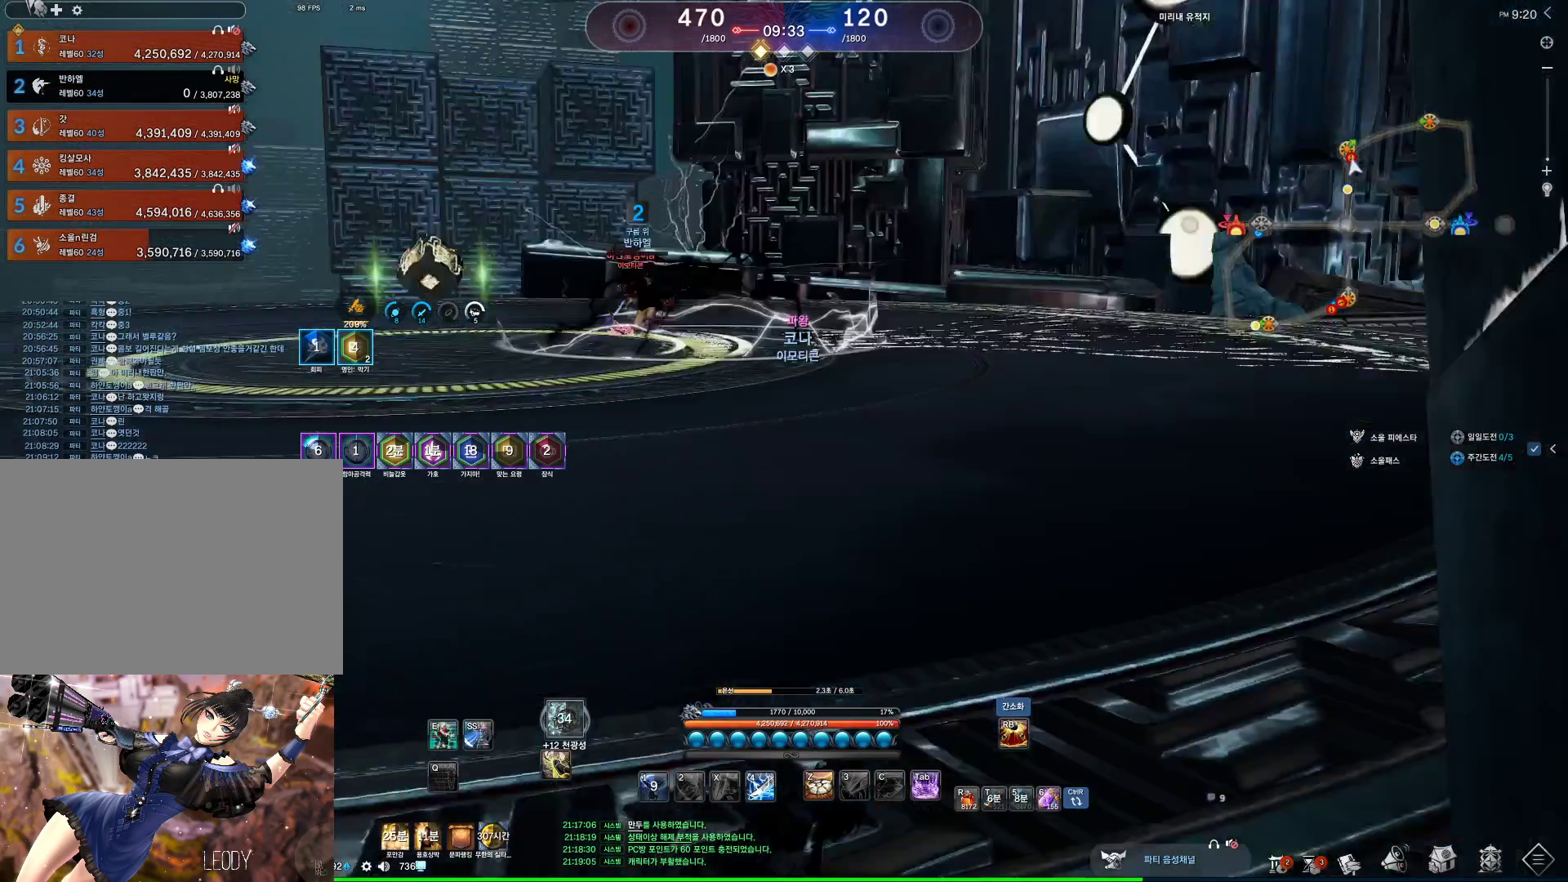
{"keys": [], "mouse": [], "events": [[400, "d", "up"]]}
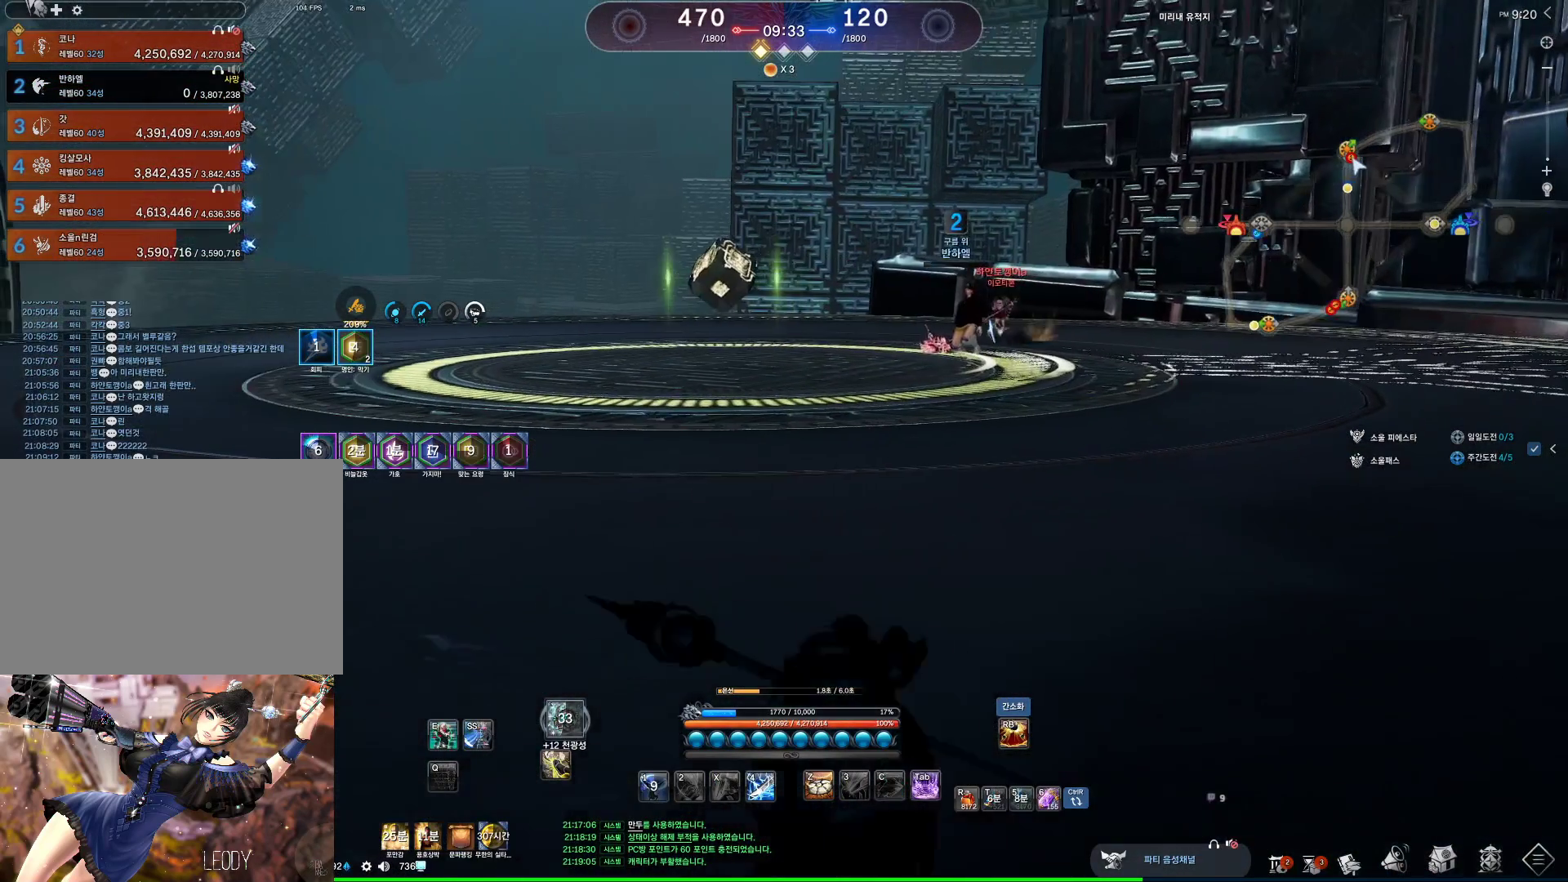
{"keys": [], "mouse": [], "events": []}
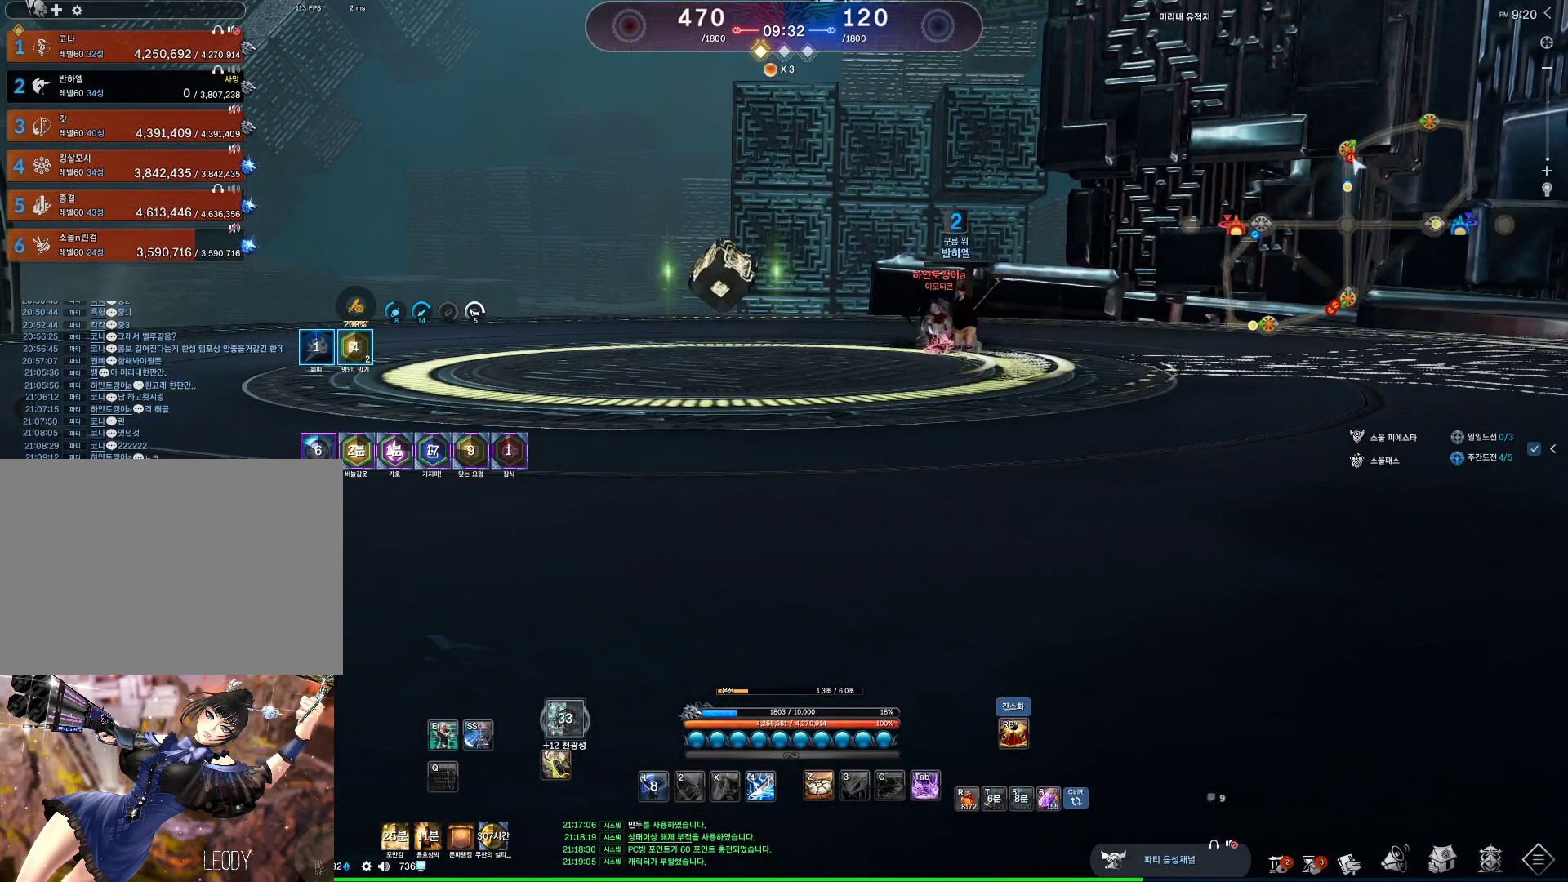
{"keys": [], "mouse": [], "events": []}
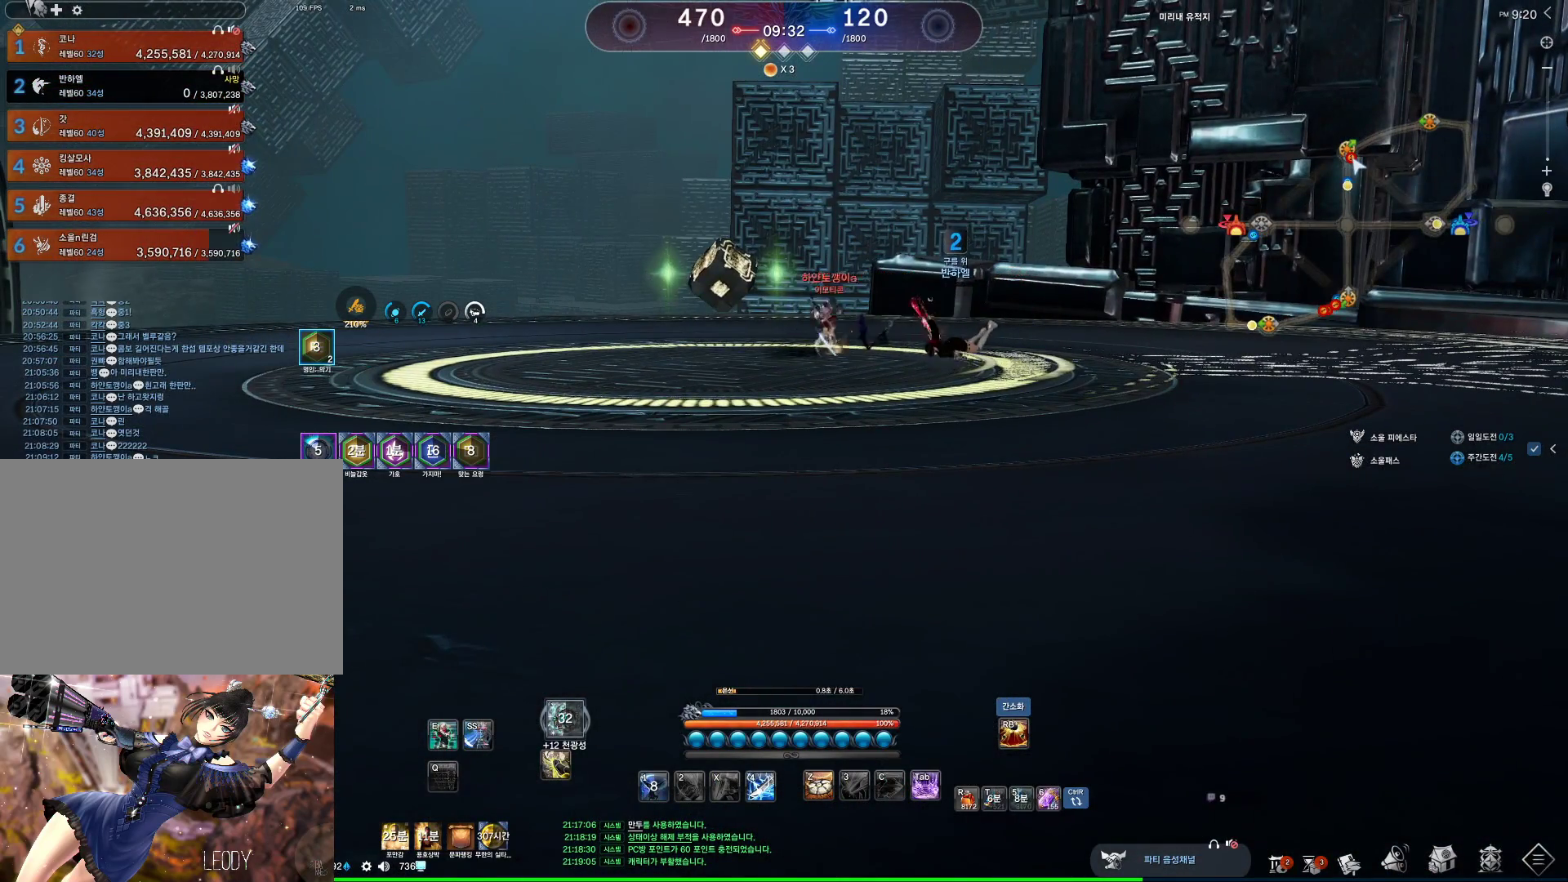
{"keys": [], "mouse": [], "events": []}
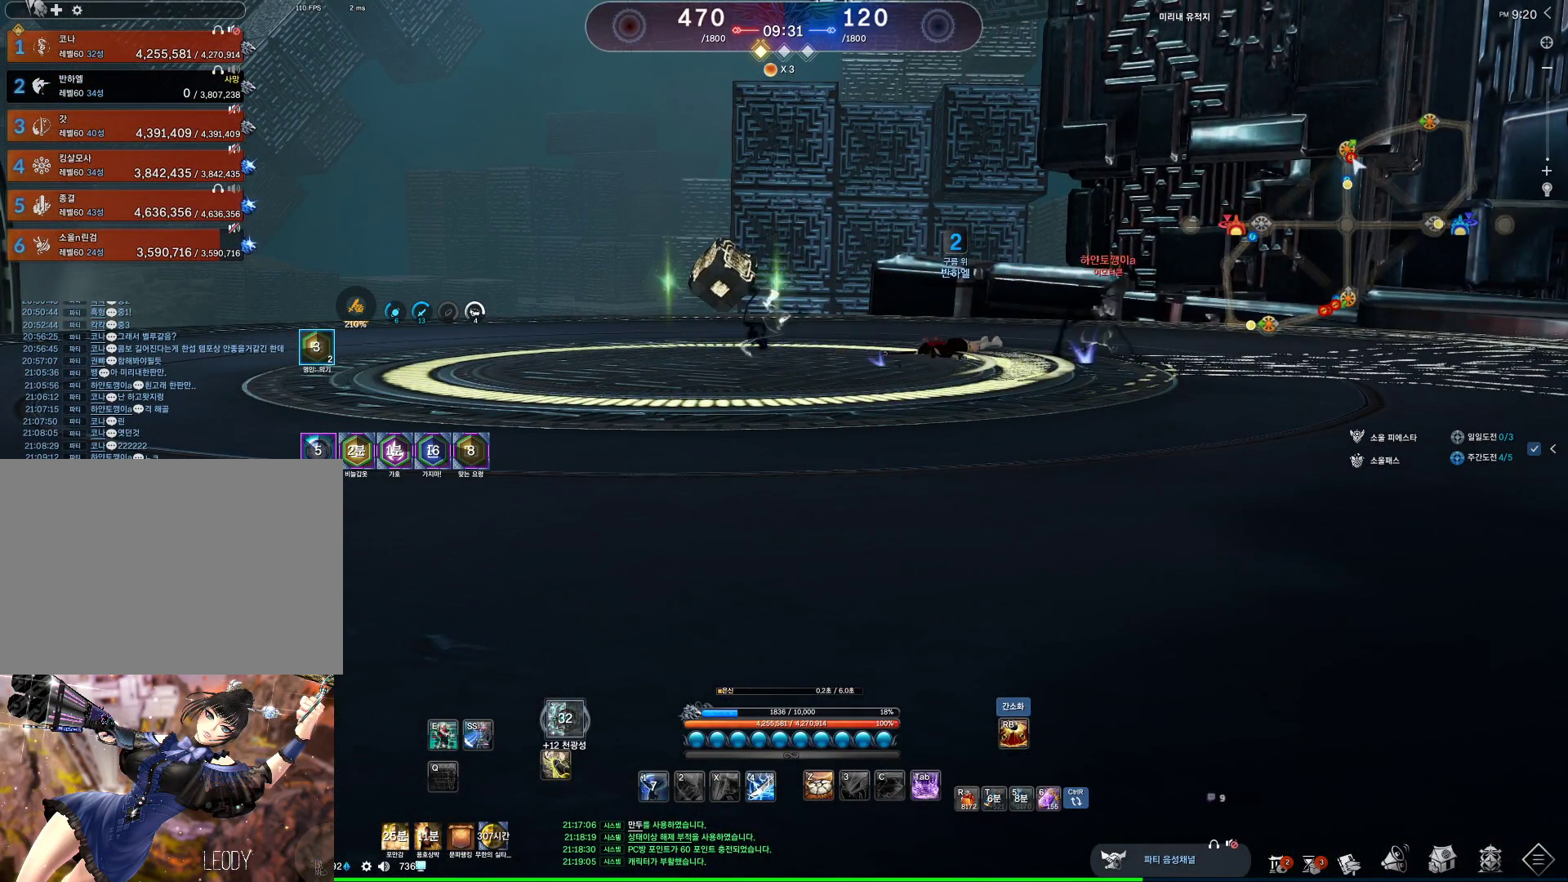
{"keys": [], "mouse": [], "events": []}
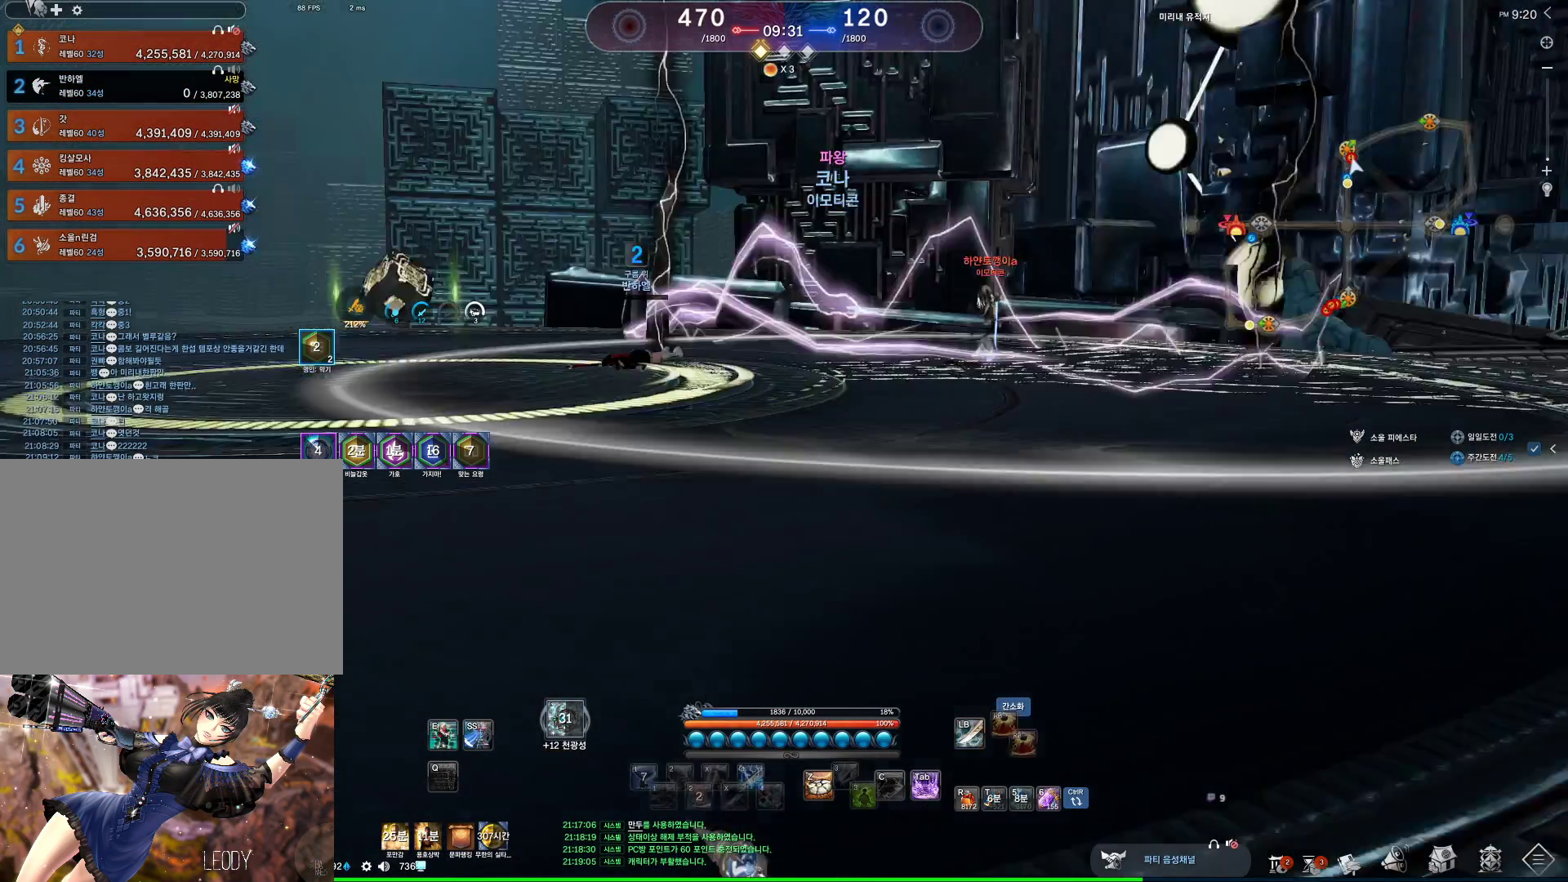
{"keys": ["tab"], "mouse": [], "events": [[400, "tab", "down"]]}
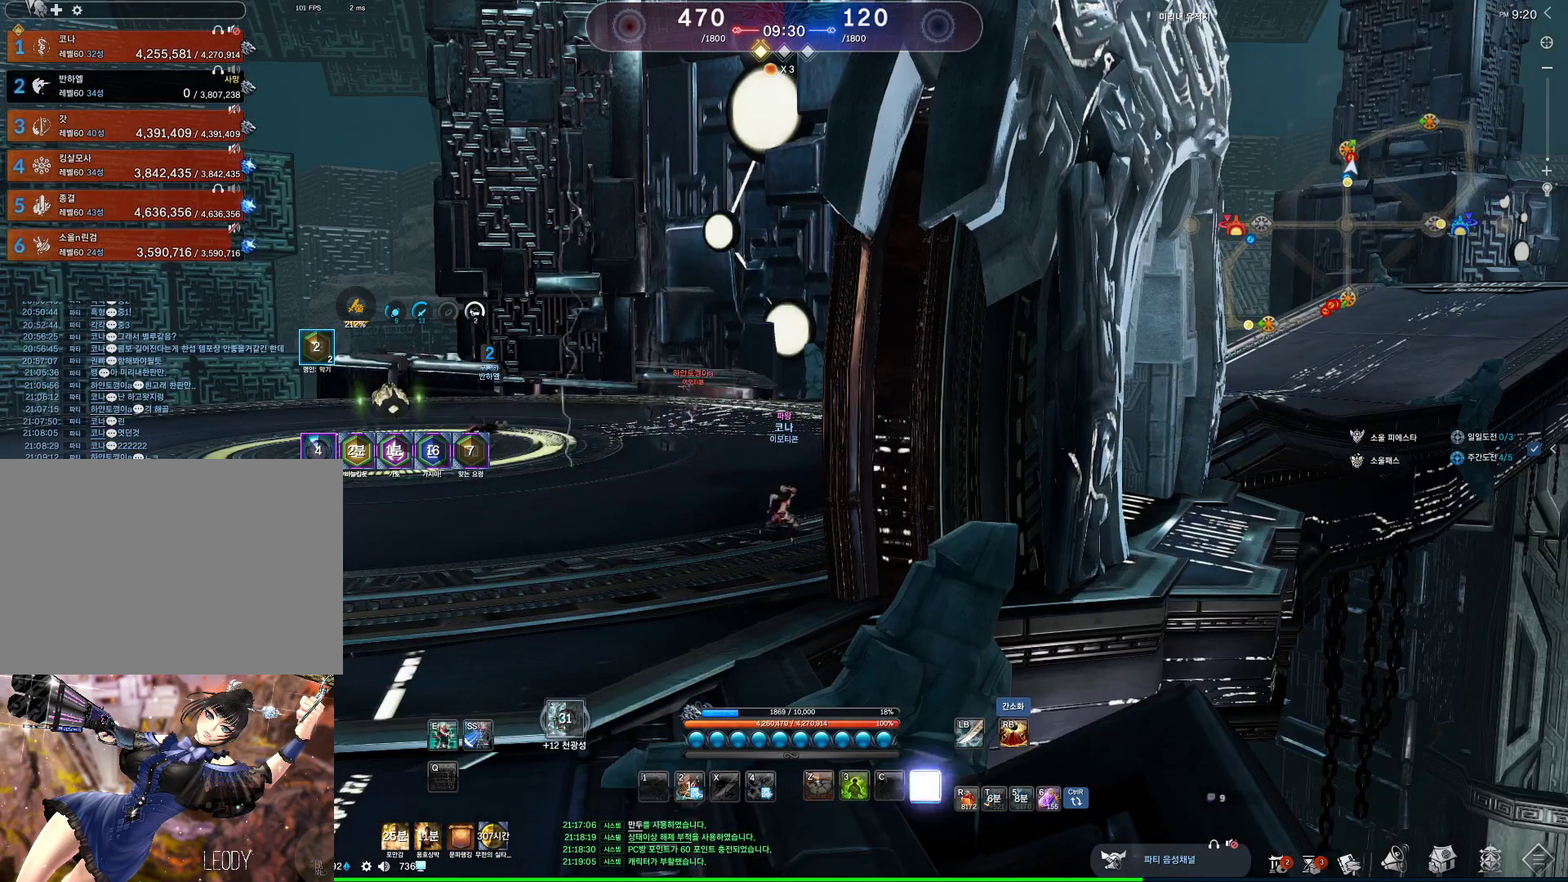
{"keys": [], "mouse": [], "events": [[33, "tab", "up"]]}
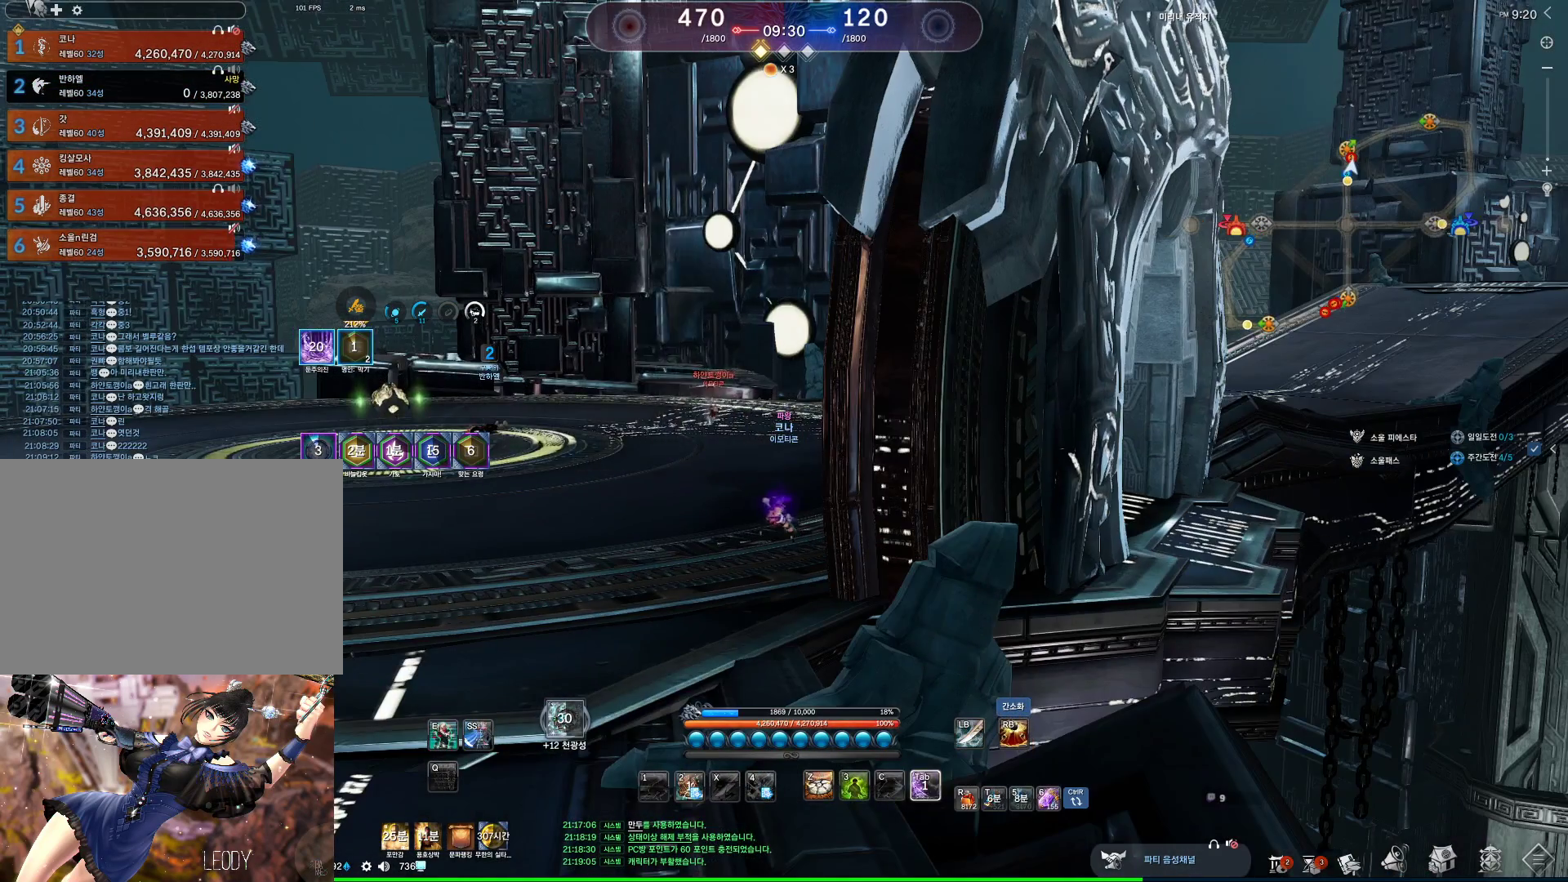
{"keys": [], "mouse": [], "events": [[267, "2", "down"], [300, "2", "up"]]}
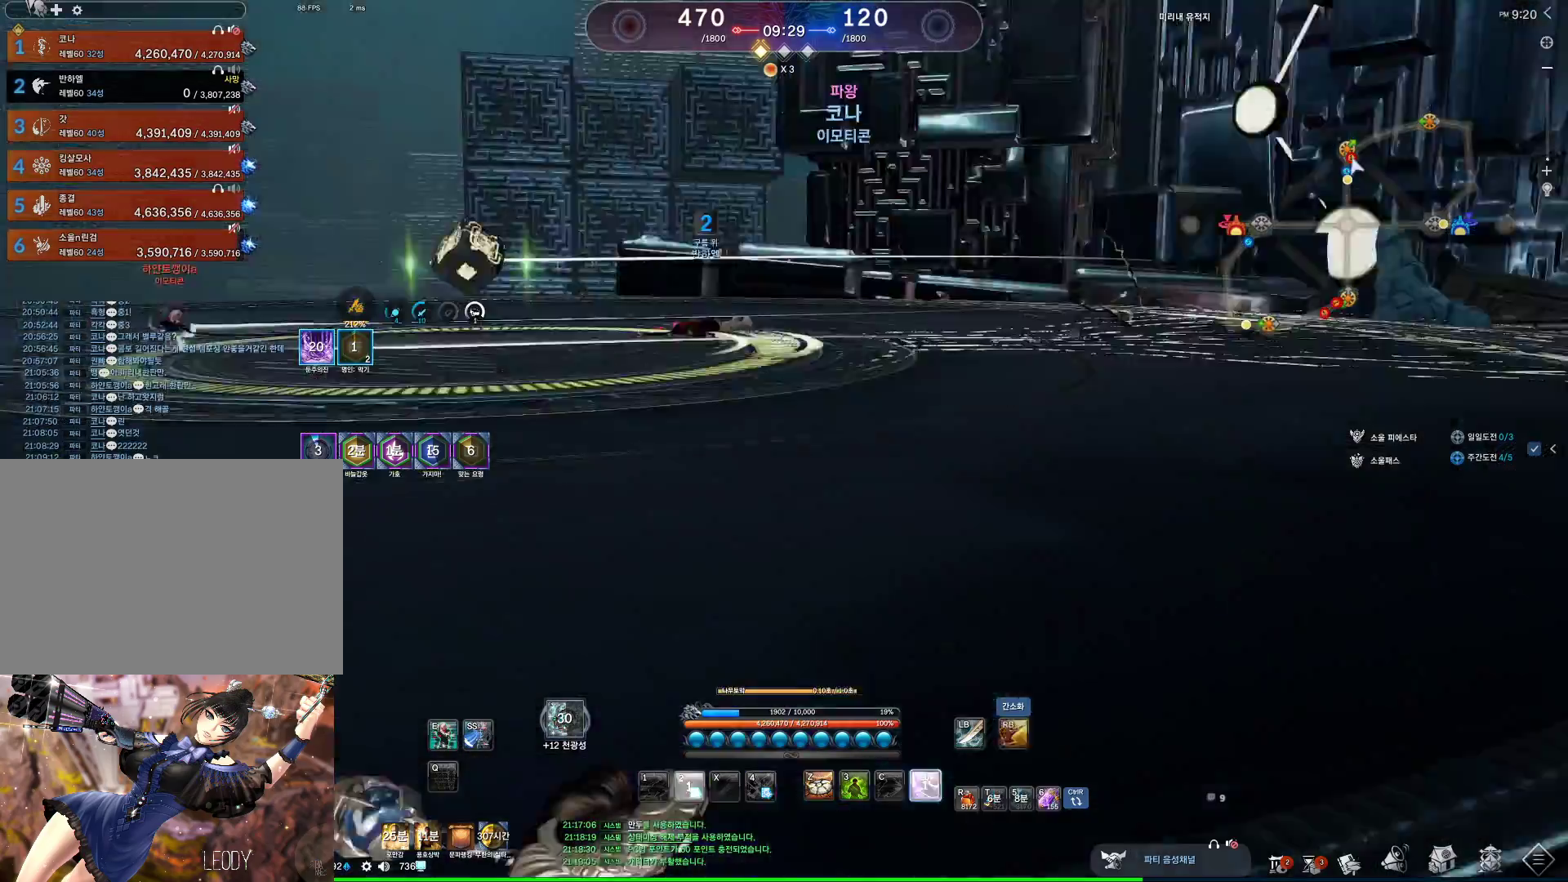
{"keys": [], "mouse": [], "events": []}
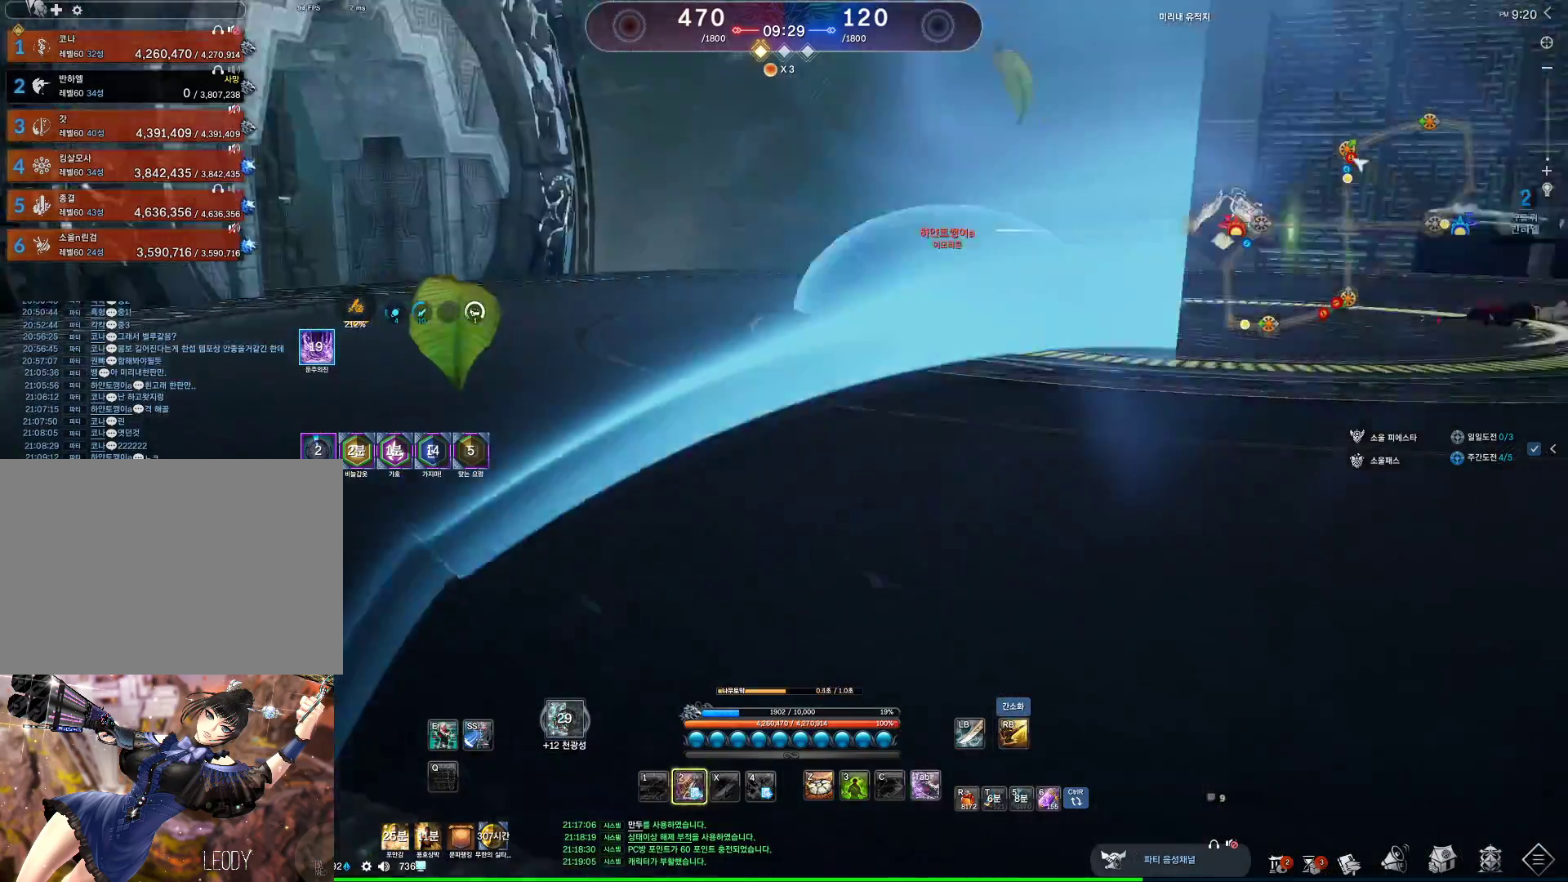
{"keys": [], "mouse": [], "events": []}
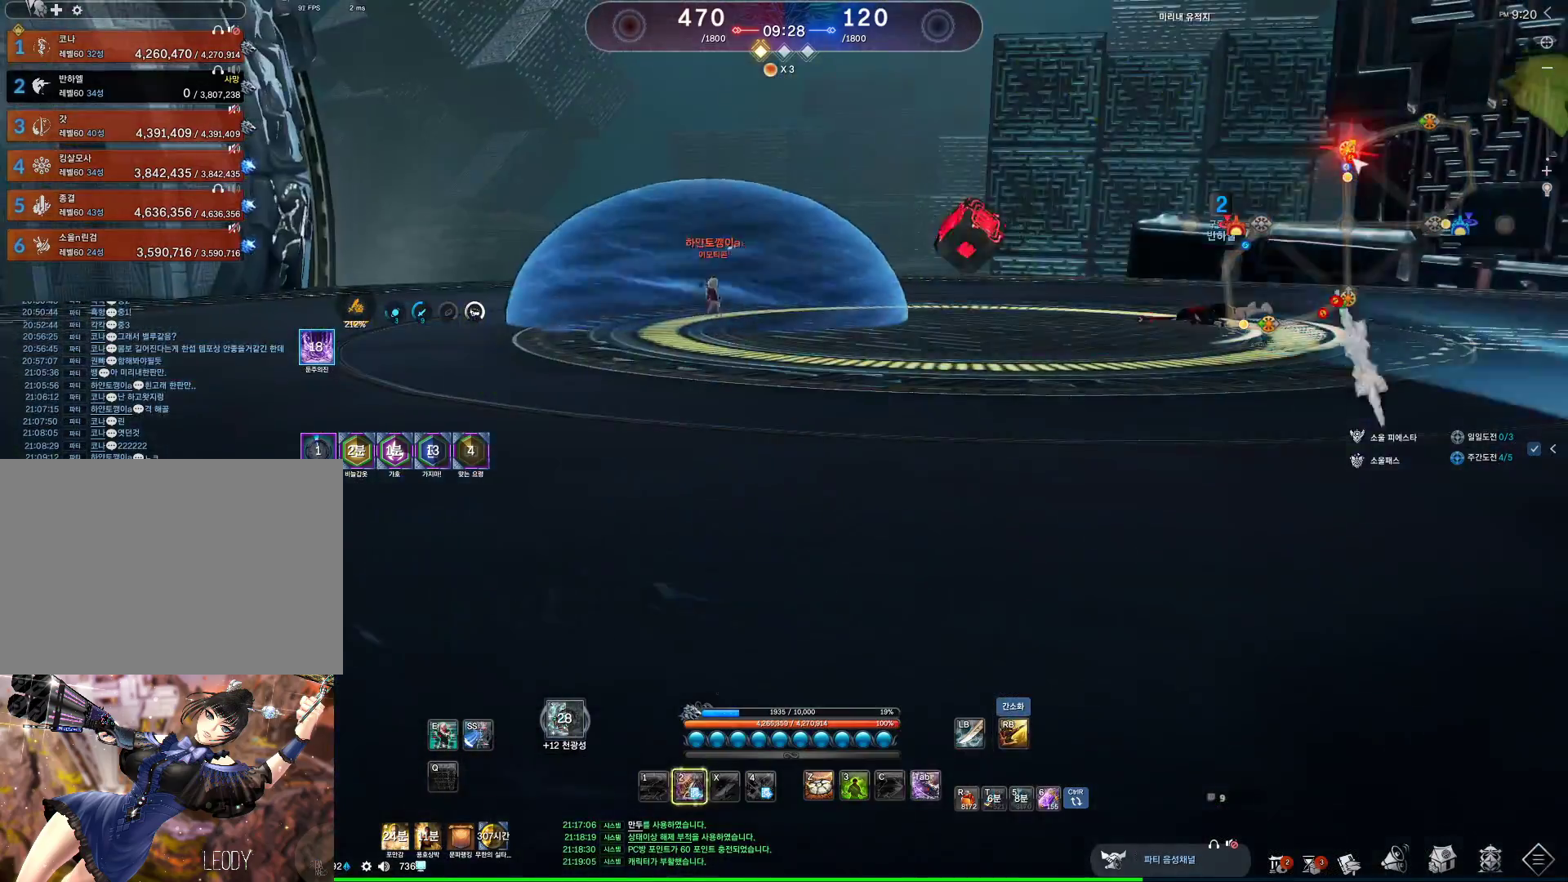
{"keys": [], "mouse": [], "events": []}
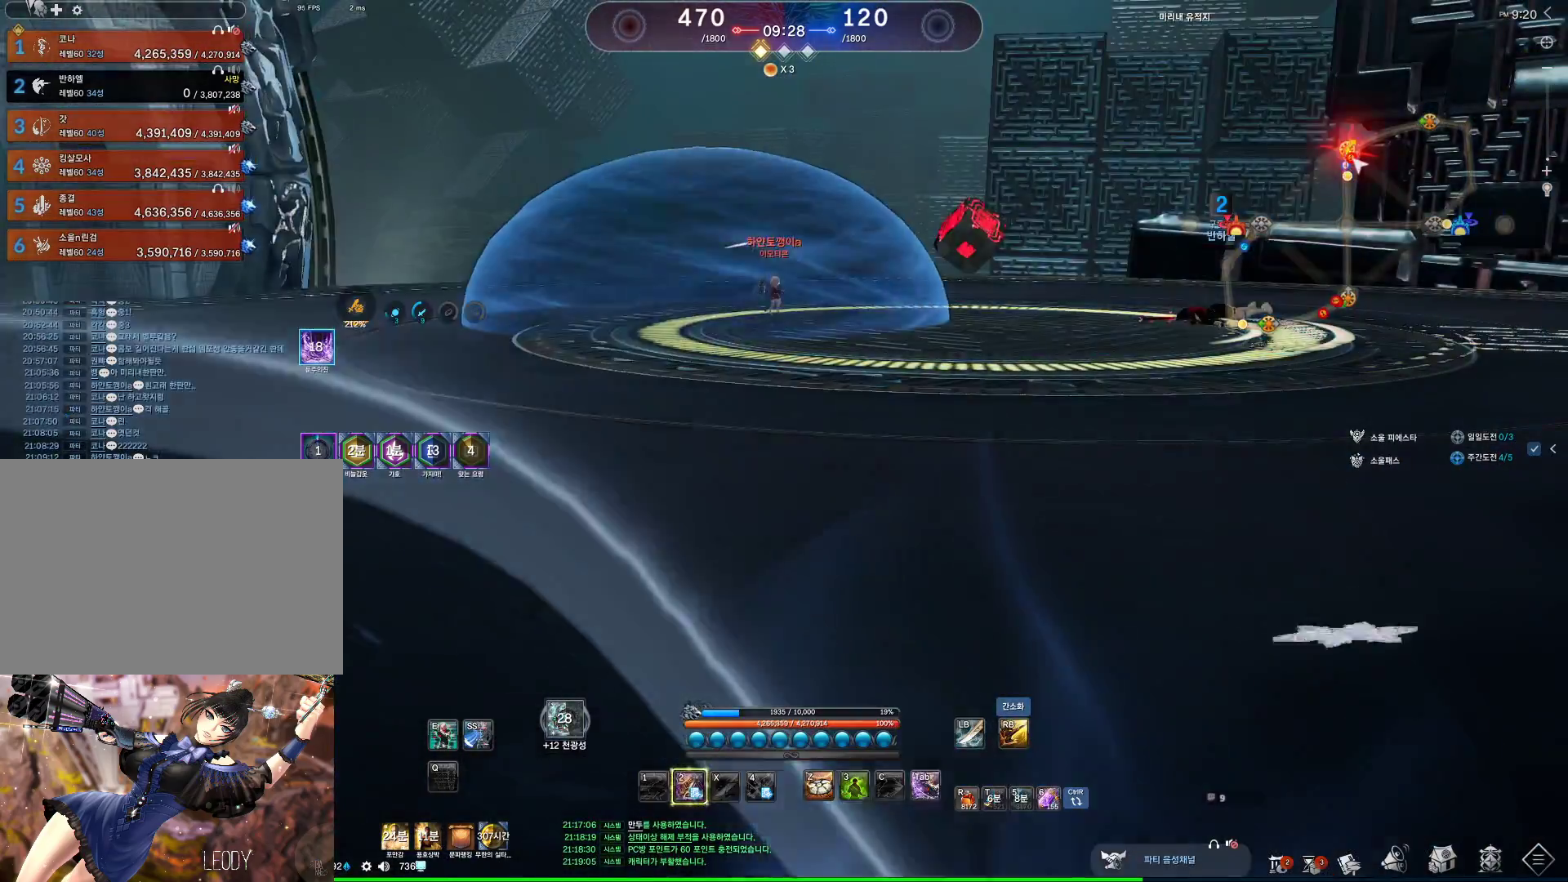
{"keys": ["f", "w"], "mouse": [], "events": [[133, "w", "down"], [400, "f", "down"]]}
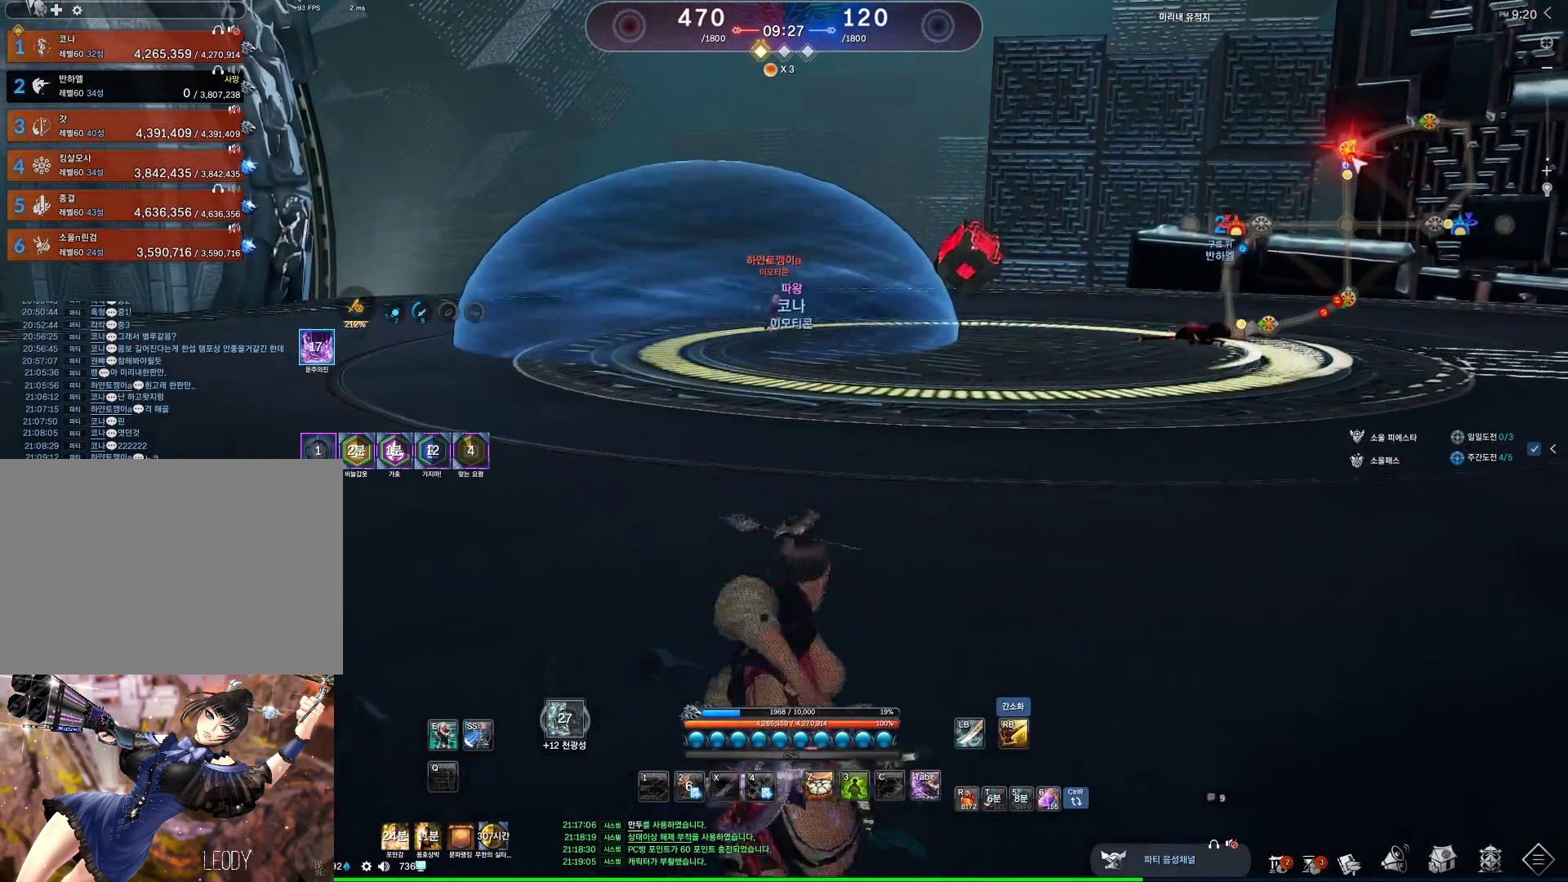
{"keys": ["w"], "mouse": [], "events": [[33, "f", "up"], [100, "f", "down"], [200, "f", "up"], [300, "f", "down"], [333, "f", "up"]]}
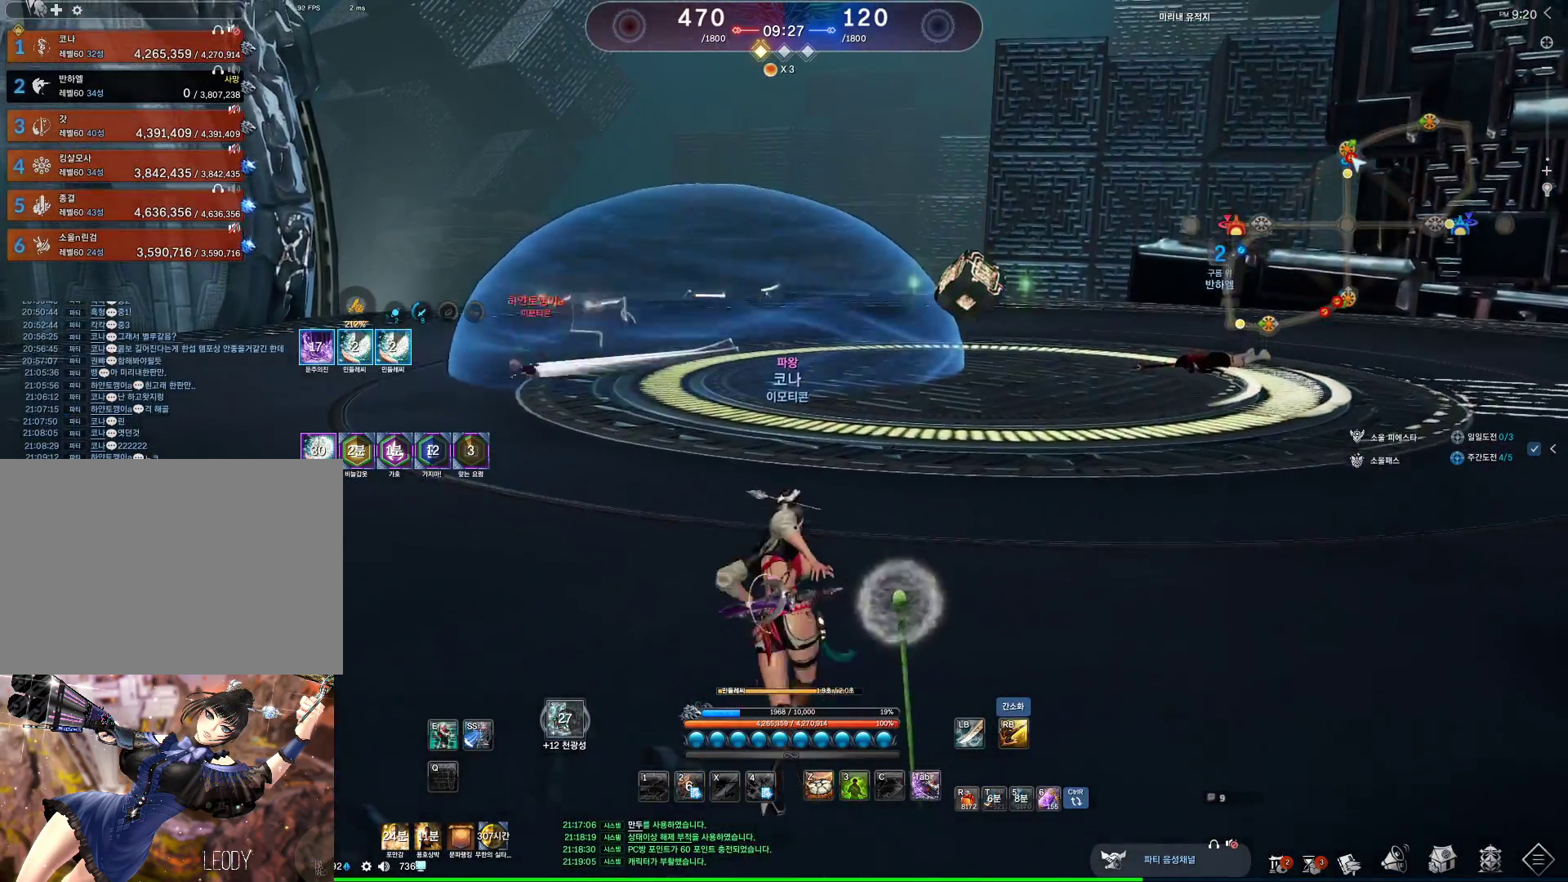
{"keys": ["e", "w"], "mouse": [], "events": [[33, "f", "down"], [200, "f", "up"], [333, "e", "down"]]}
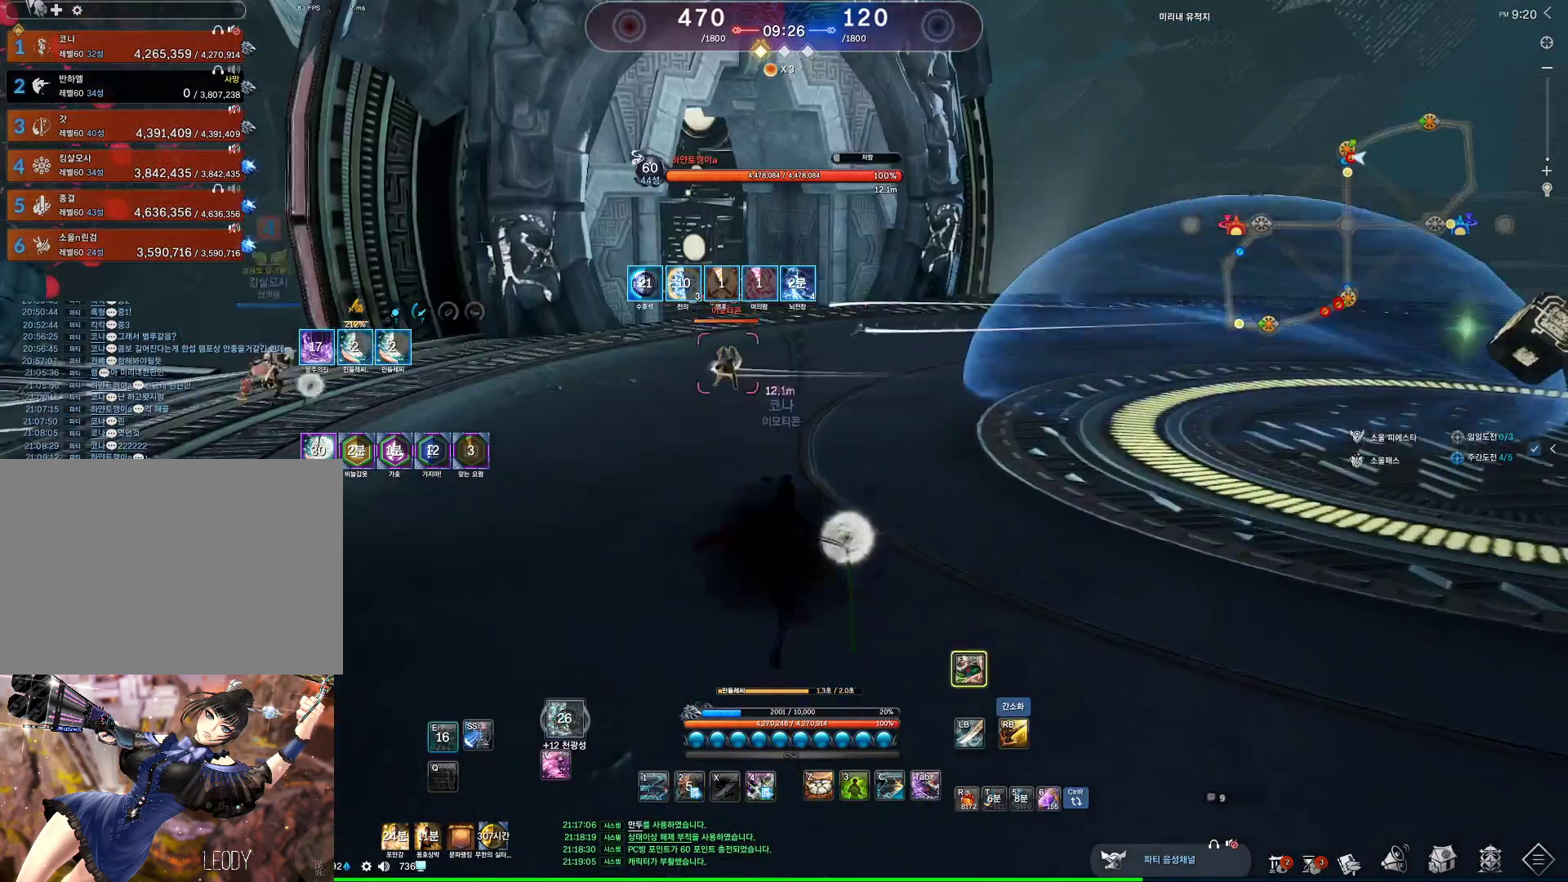
{"keys": ["w"], "mouse": [], "events": [[67, "e", "up"]]}
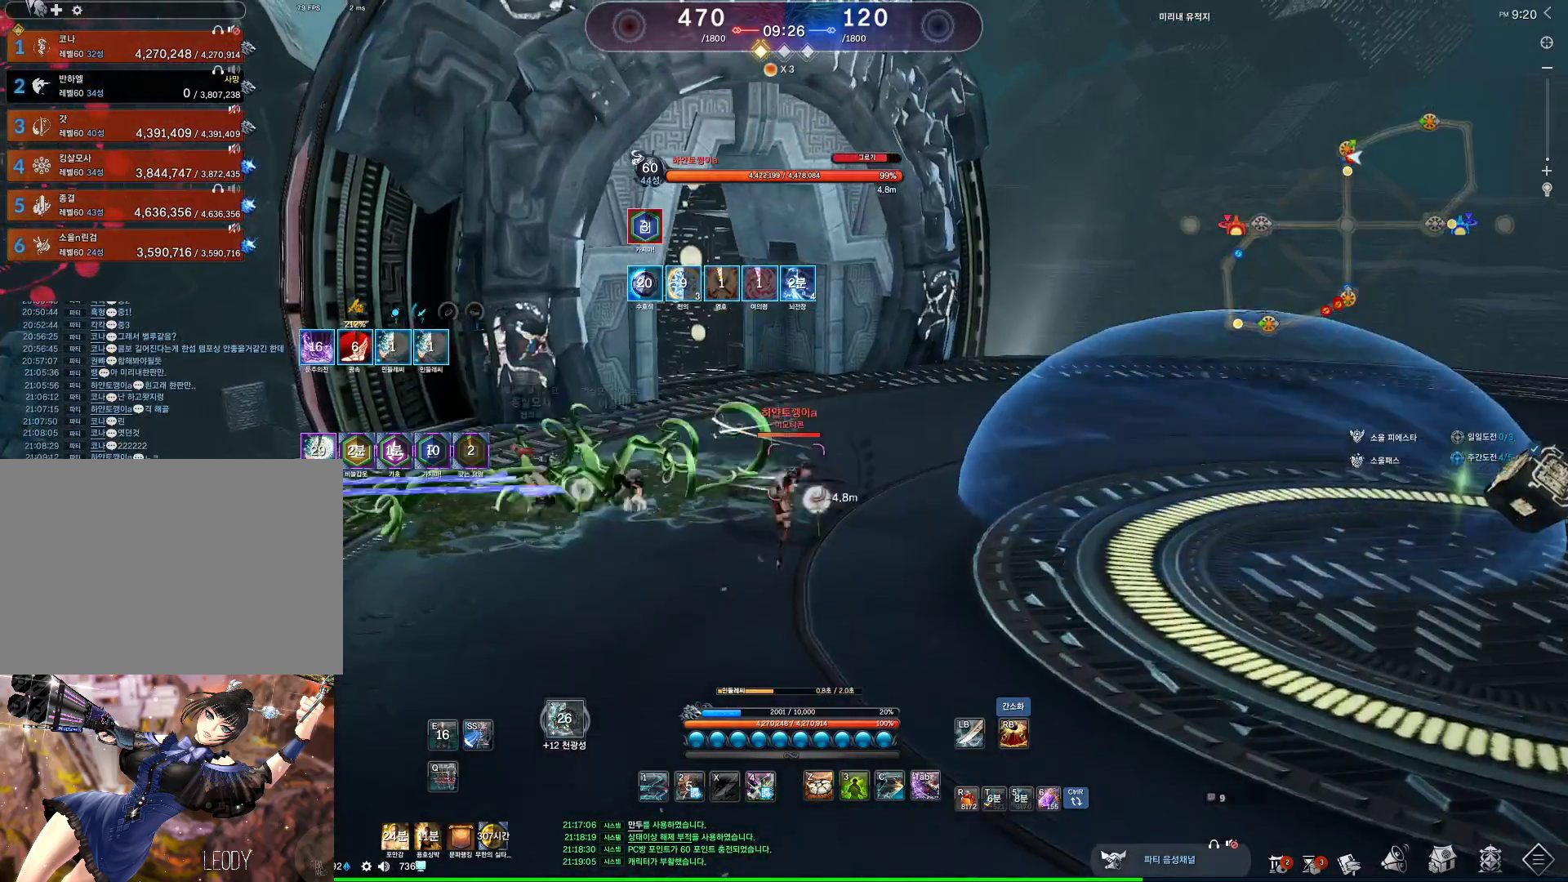
{"keys": ["d"], "mouse": [], "events": [[100, "d", "down"], [133, "w", "up"]]}
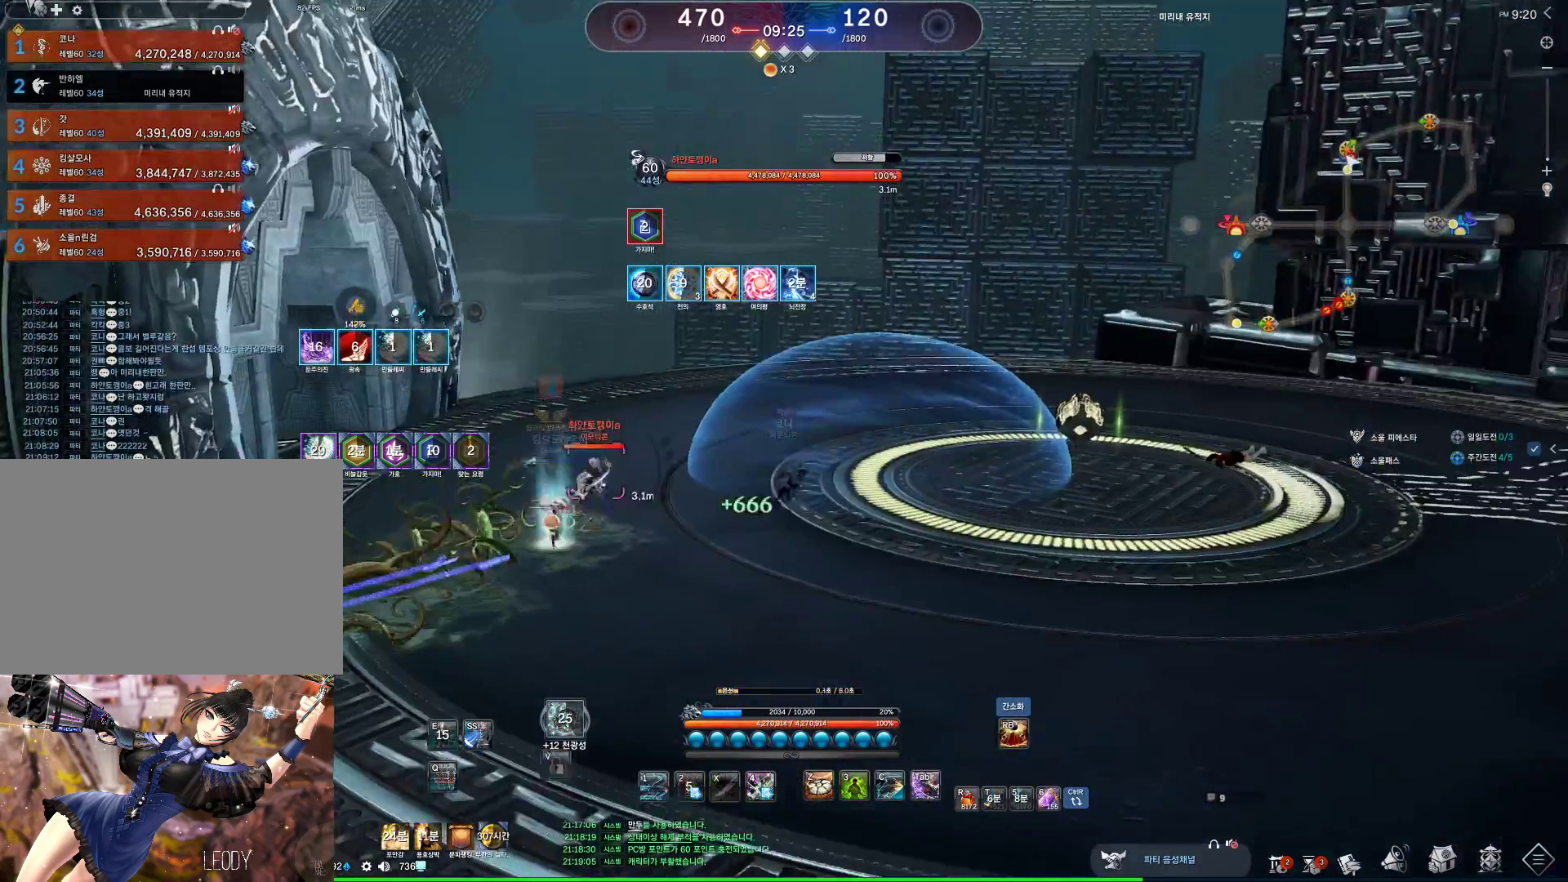
{"keys": ["d"], "mouse": [], "events": []}
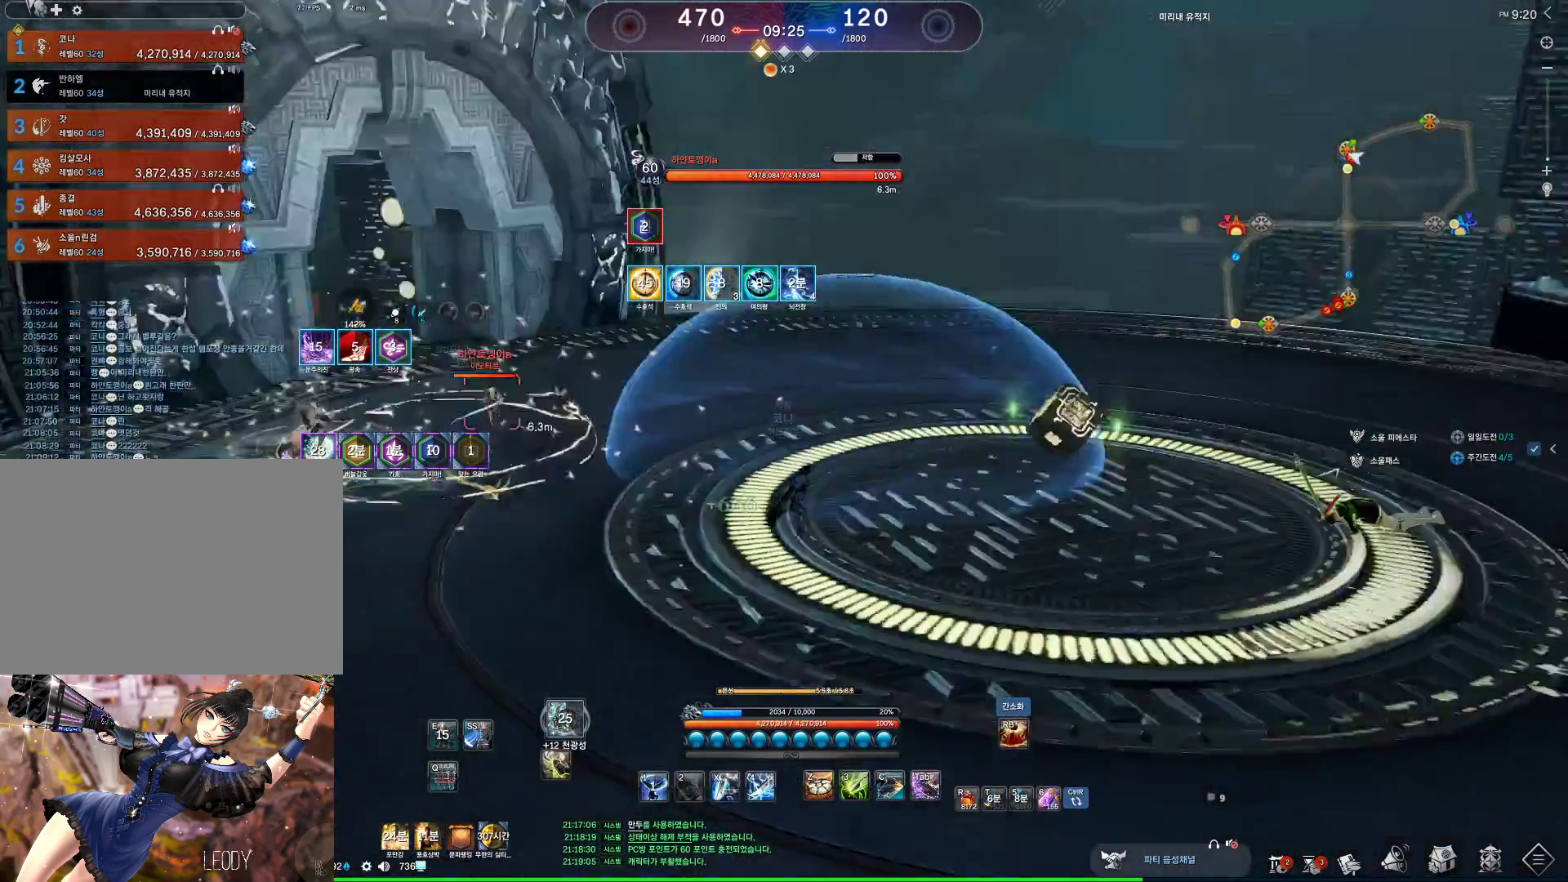
{"keys": ["d"], "mouse": [], "events": []}
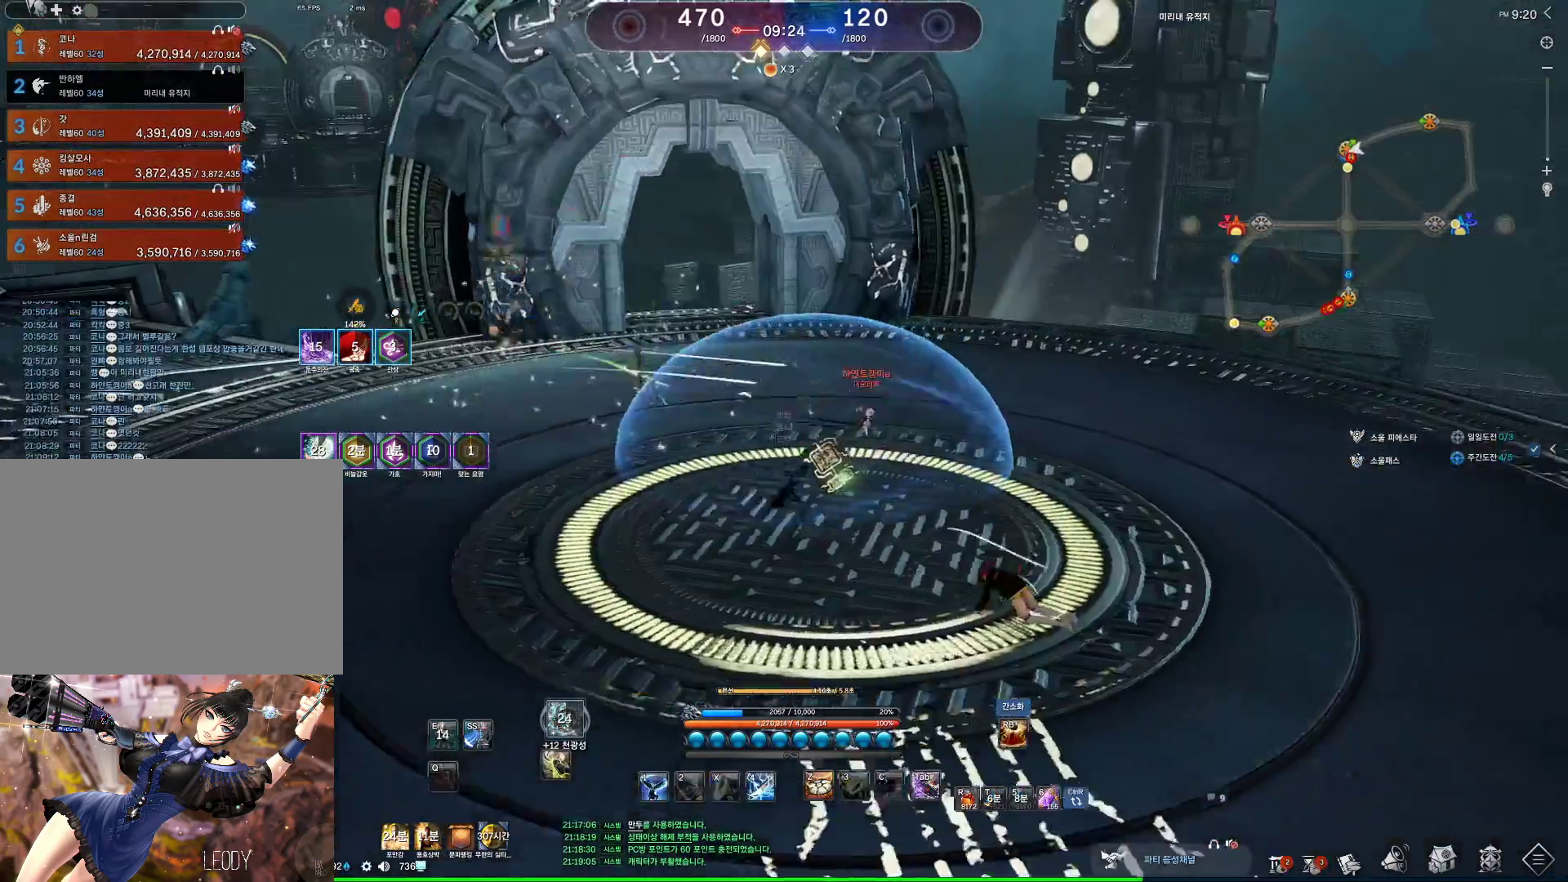
{"keys": ["w"], "mouse": [], "events": [[267, "w", "down"], [333, "w", "up"], [433, "w", "down"], [500, "d", "up"]]}
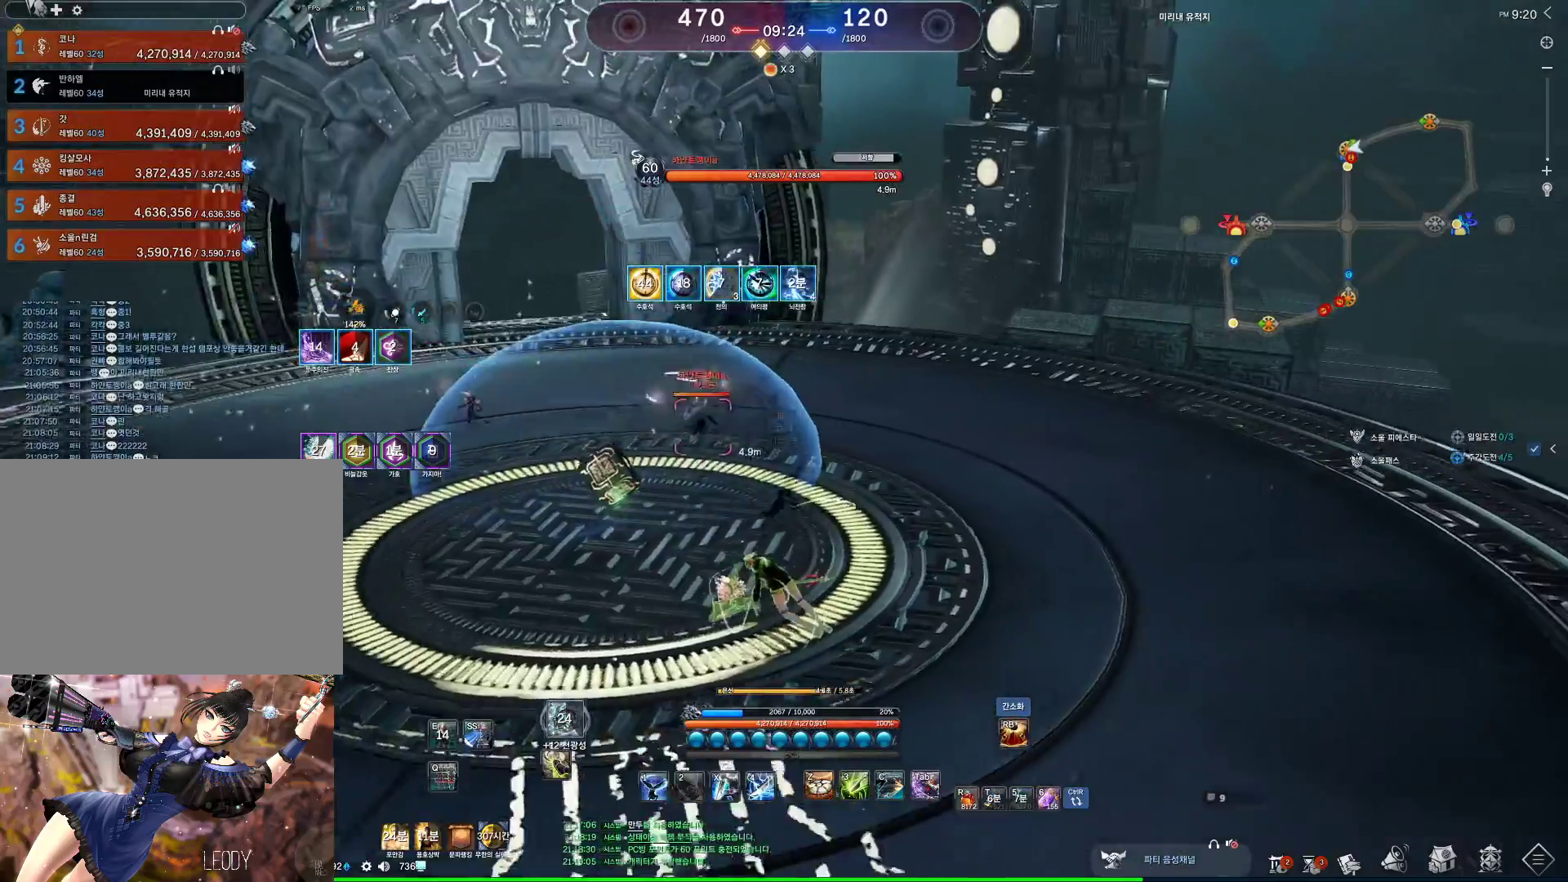
{"keys": ["d"], "mouse": [], "events": [[367, "d", "down"], [433, "w", "up"]]}
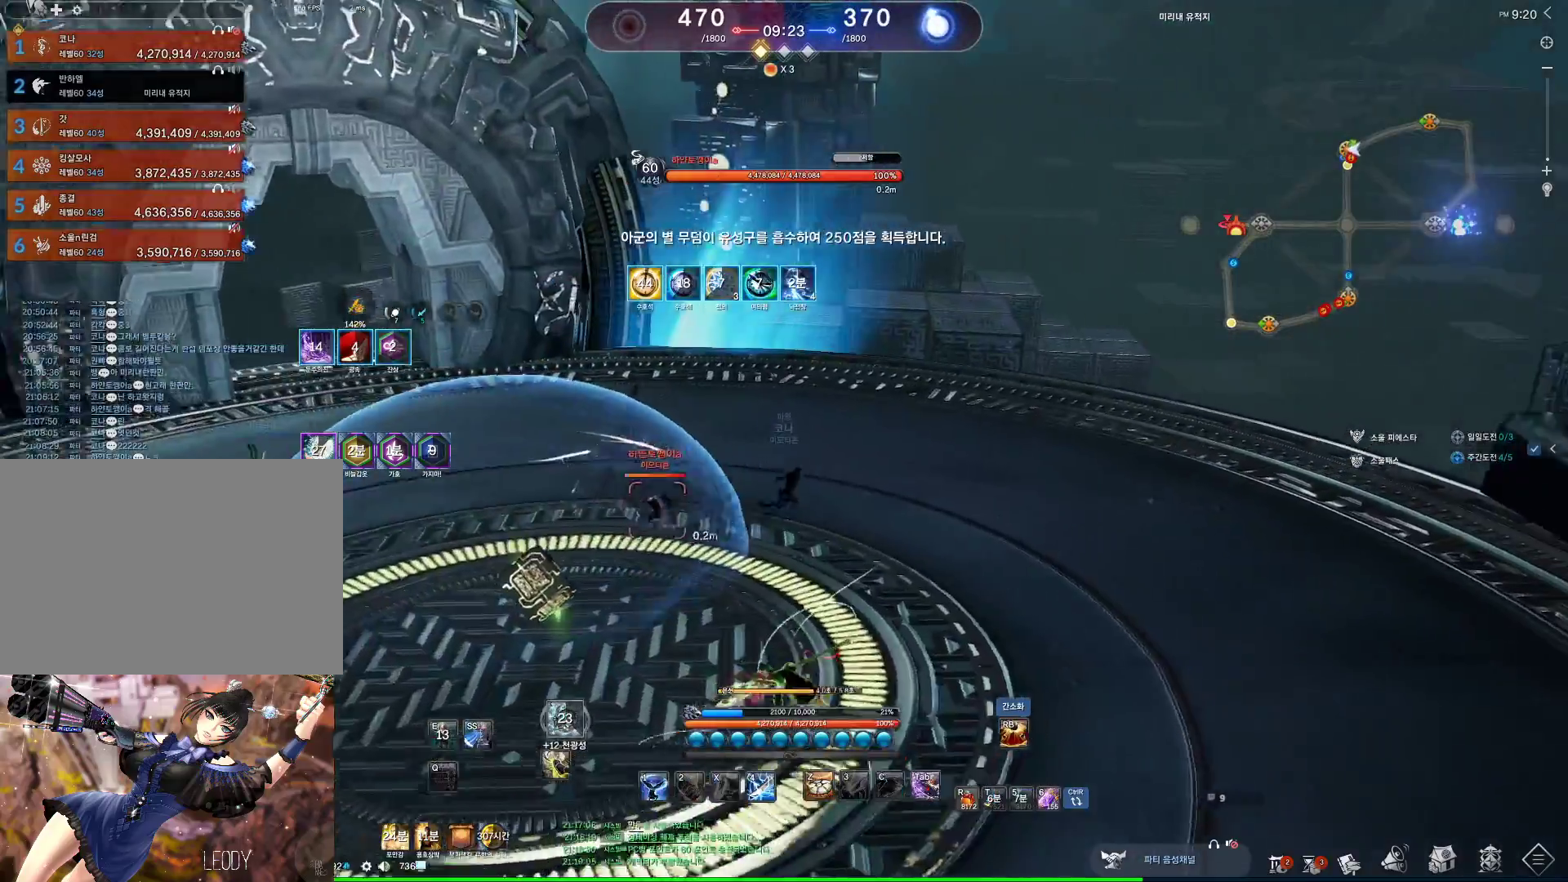
{"keys": ["d"], "mouse": [], "events": []}